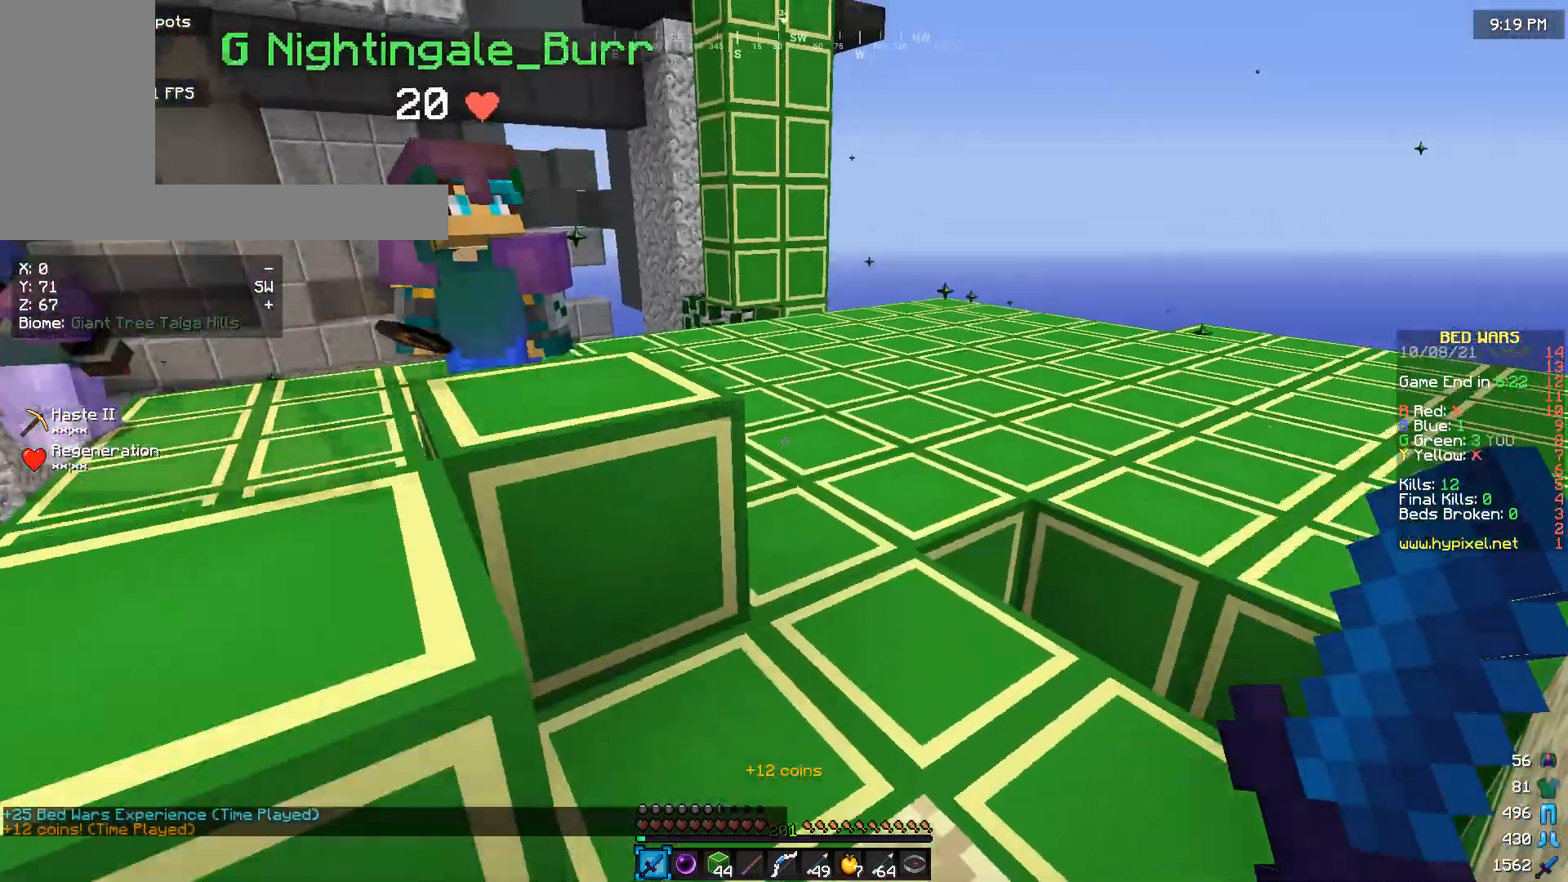
Gameplay with keyboard and mouse; each line is a JSON object with the keys and mouse buttons held at the frame after it. "events" lists presses ("down") and releases ("up") of "a", "d", "s", "w", "mouse_left" and "mouse_right" between this image and that frame as [ms after this image, input, new state], when the widget could be followed in between. "mouse_left", "mouse_right" = the "left", "right" buttons of the "mouse" list. No other keys are recorded. Fast repeated clicks can show as one long hold. Mouse movement is not recorded.
{"keys": ["w"], "mouse": [], "events": []}
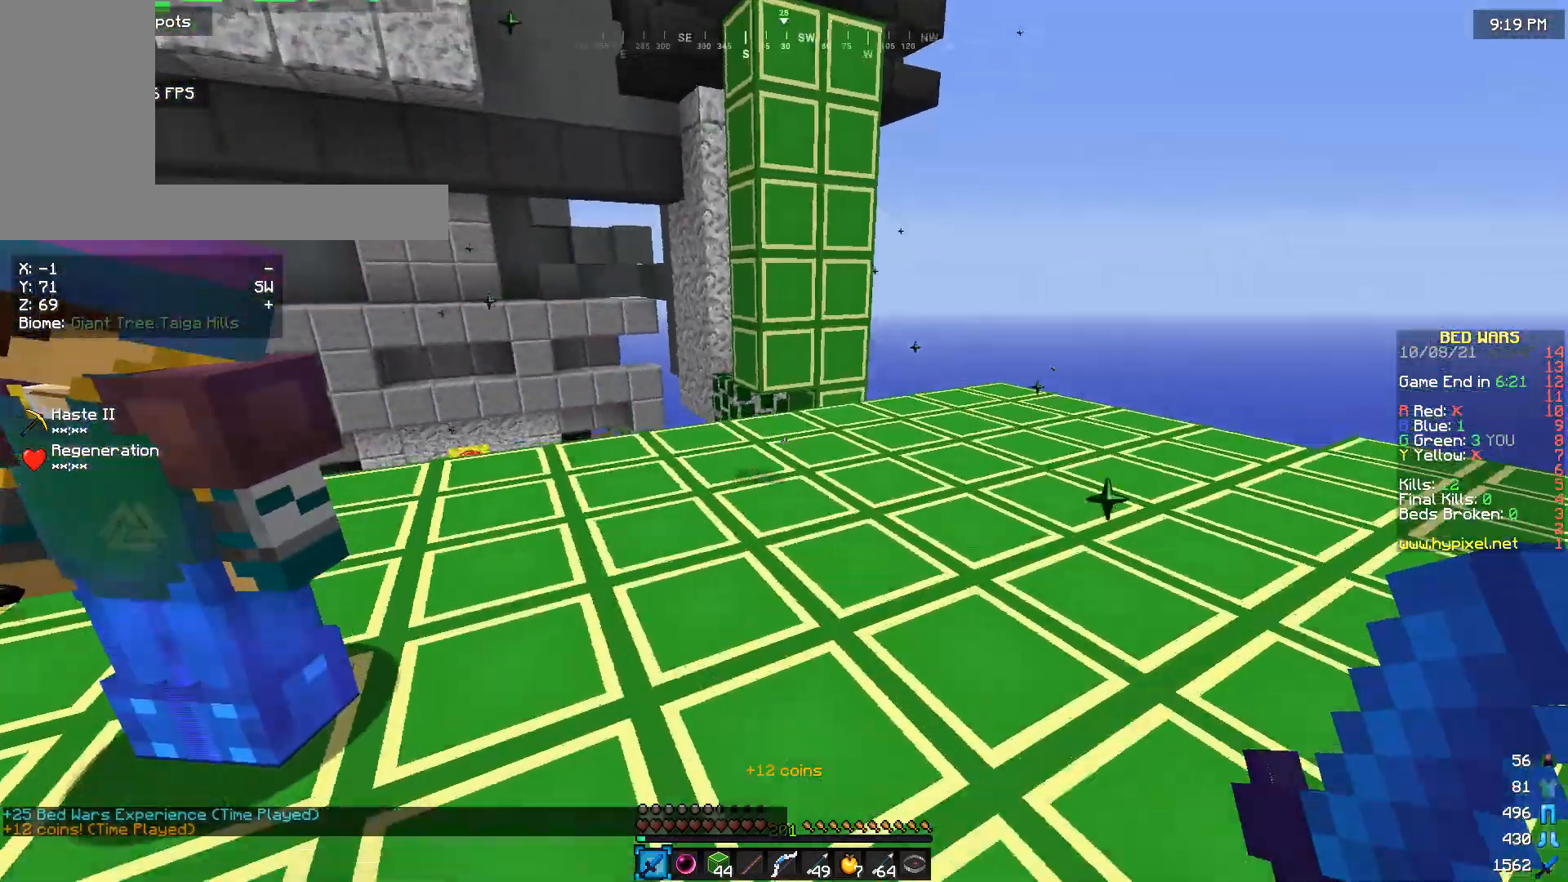
{"keys": [], "mouse": [], "events": [[500, "w", "up"]]}
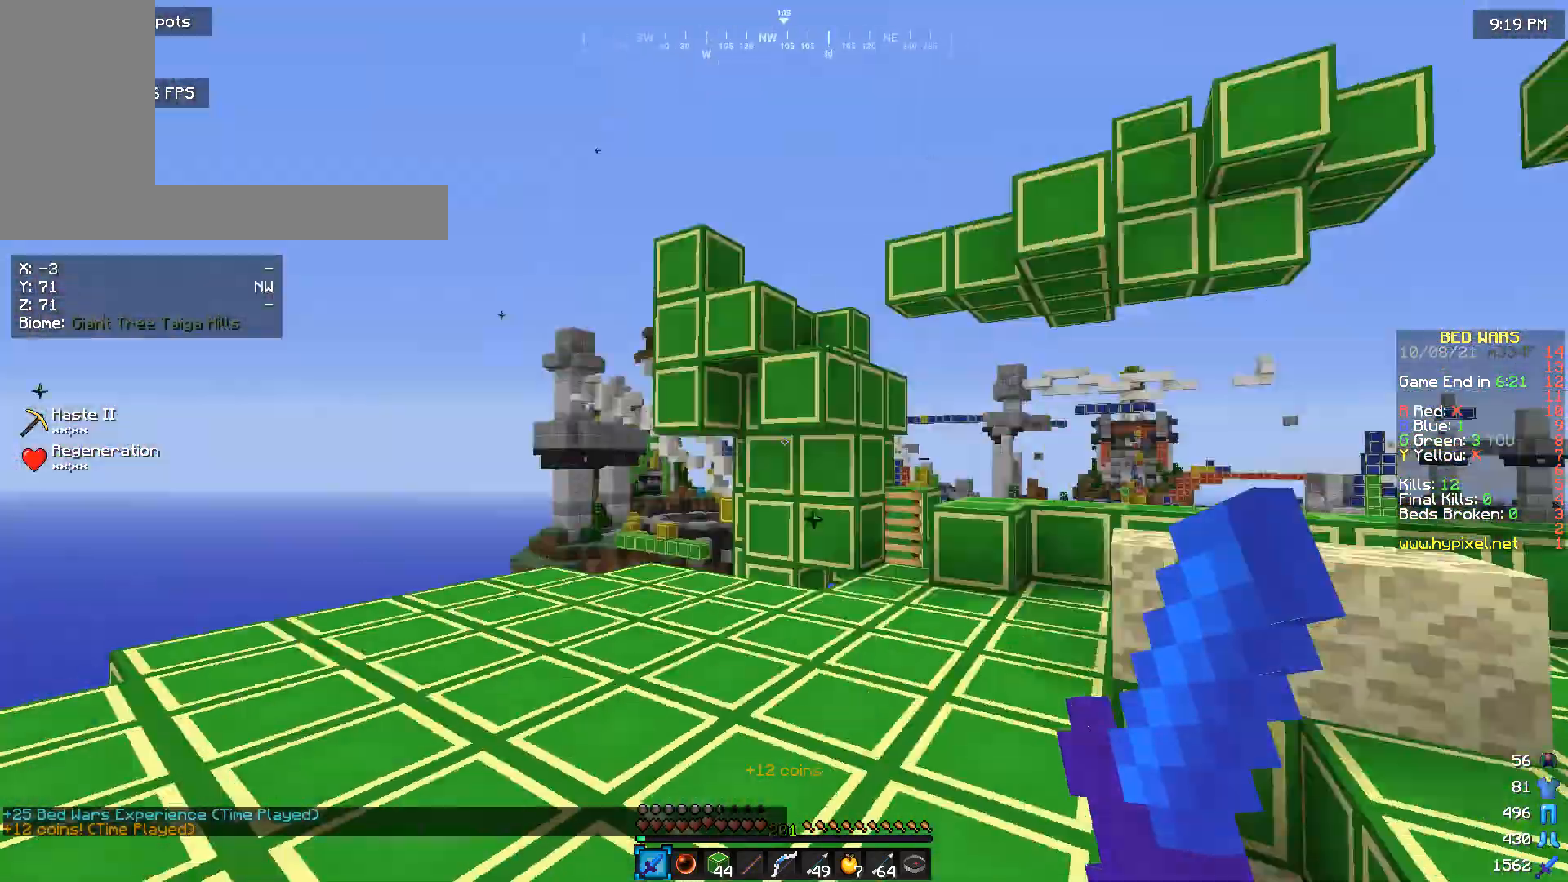
{"keys": ["a"], "mouse": [], "events": [[433, "a", "down"]]}
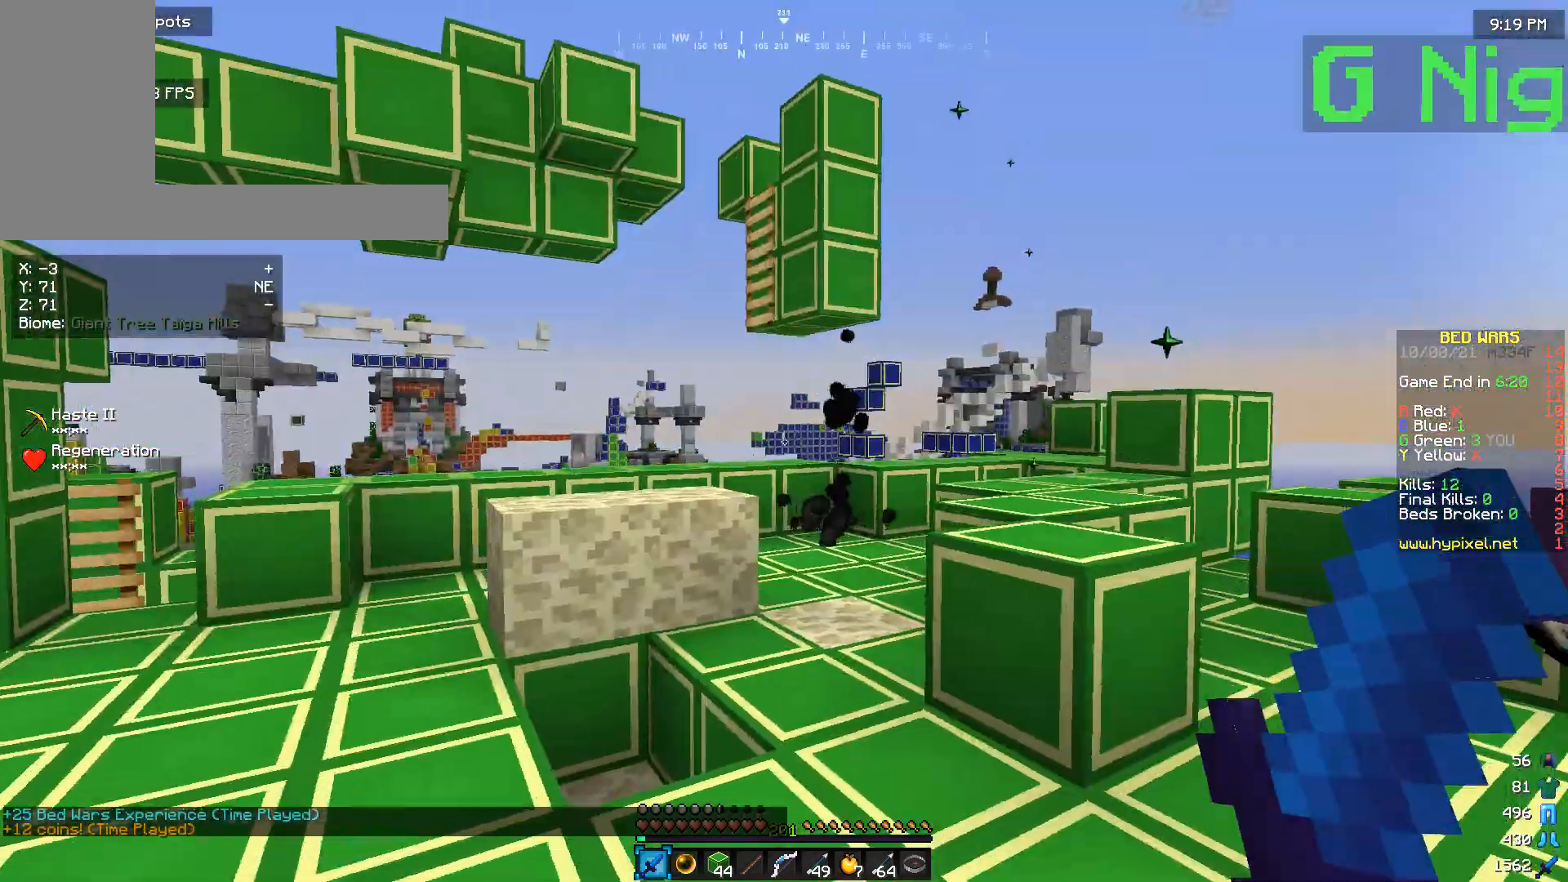
{"keys": [], "mouse": [], "events": [[67, "a", "up"], [67, "s", "down"], [200, "s", "up"]]}
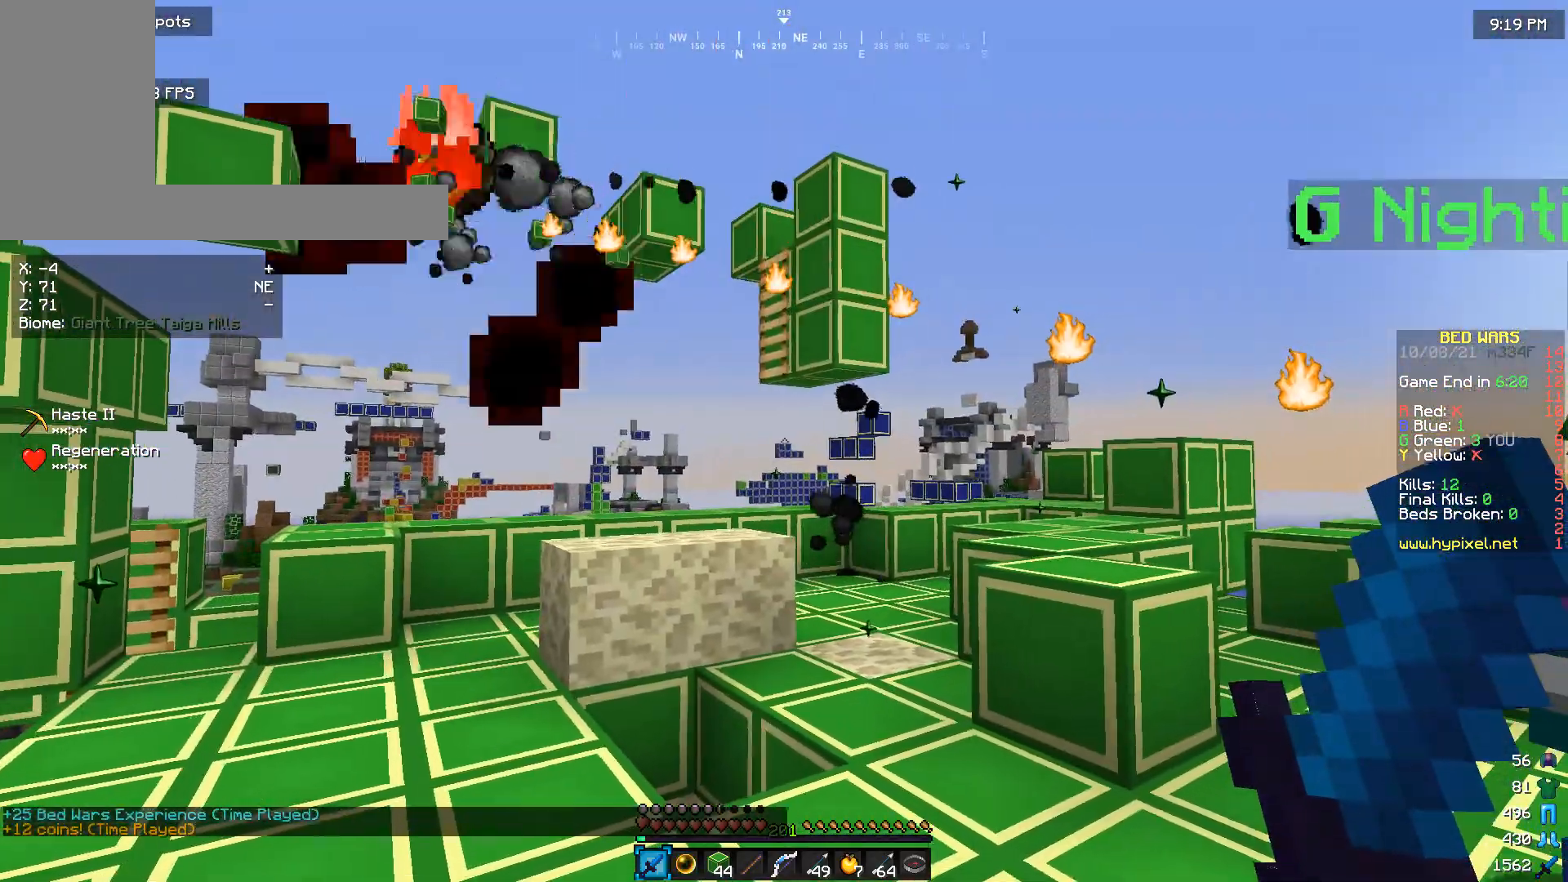
{"keys": [], "mouse": [], "events": []}
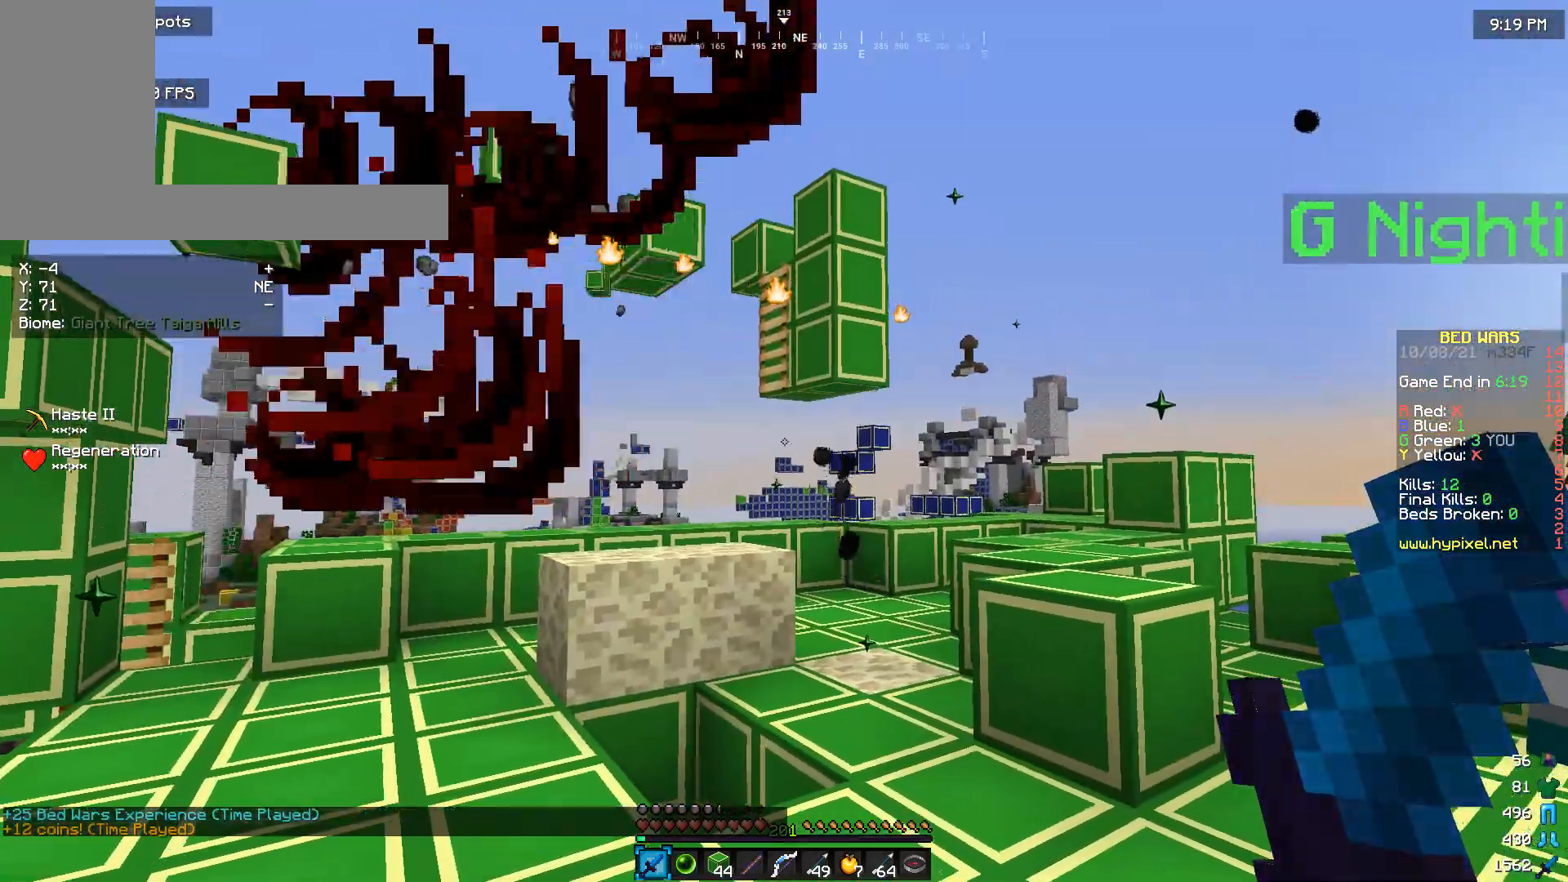
{"keys": [], "mouse": [], "events": [[167, "d", "down"], [233, "d", "up"]]}
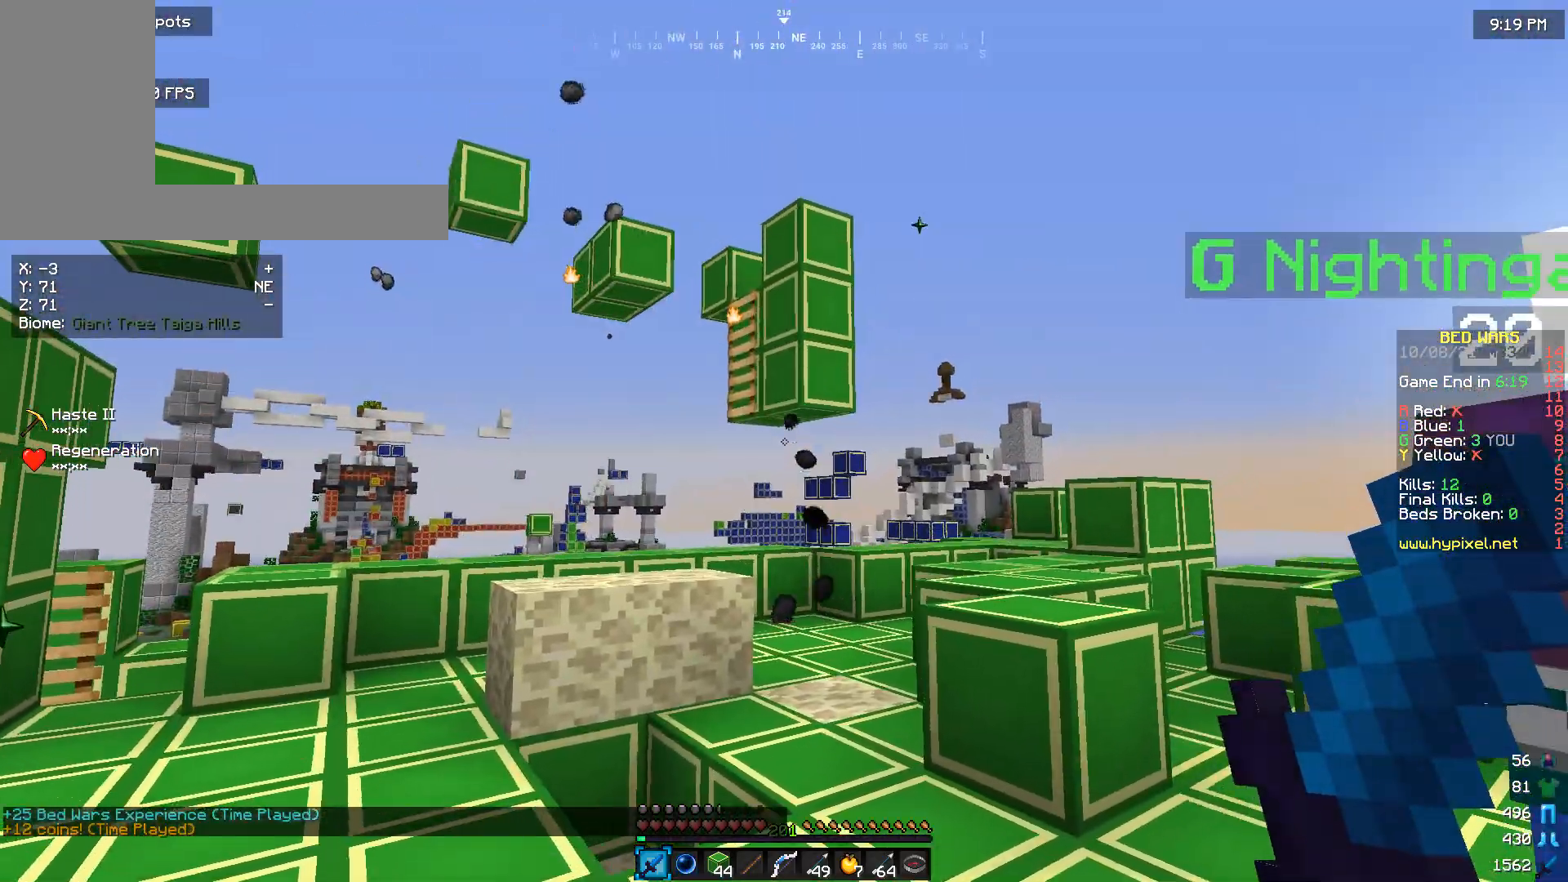
{"keys": [], "mouse": [], "events": []}
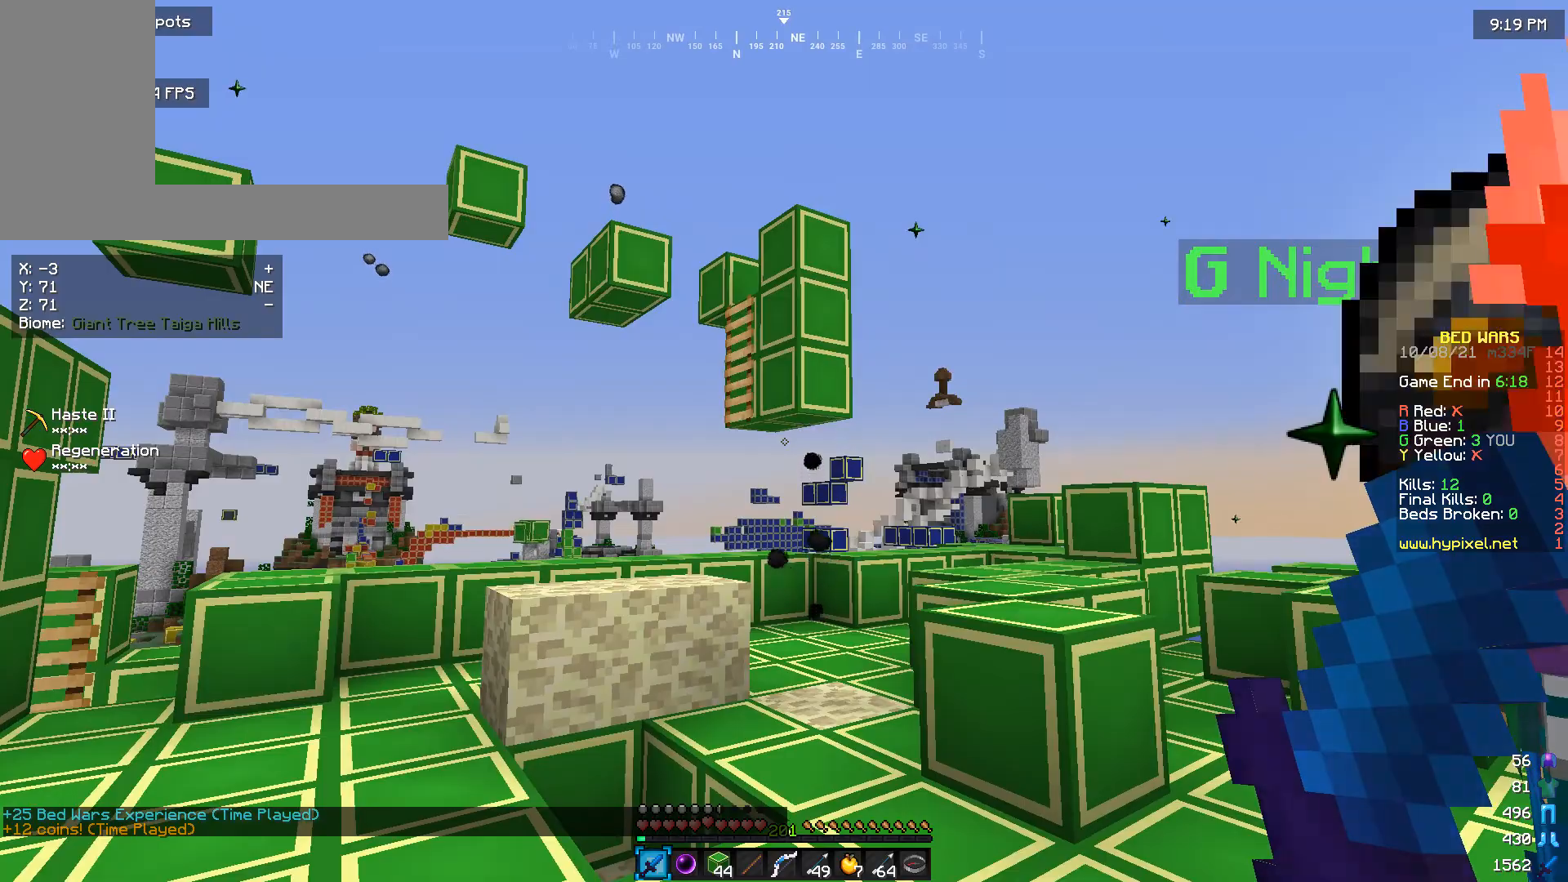
{"keys": [], "mouse": [], "events": []}
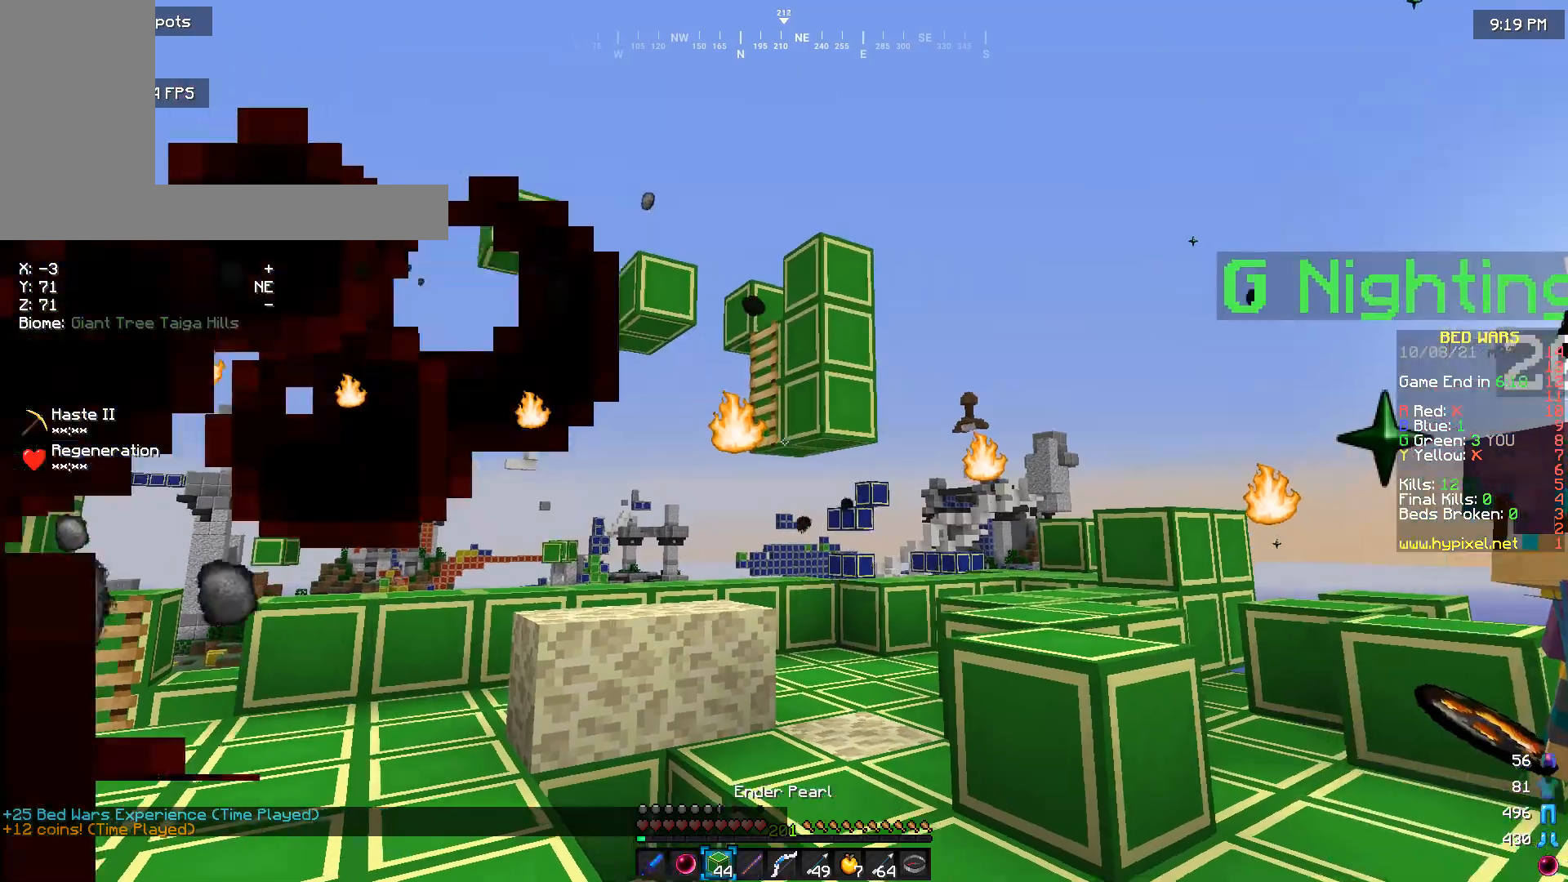
{"keys": [], "mouse": [], "events": []}
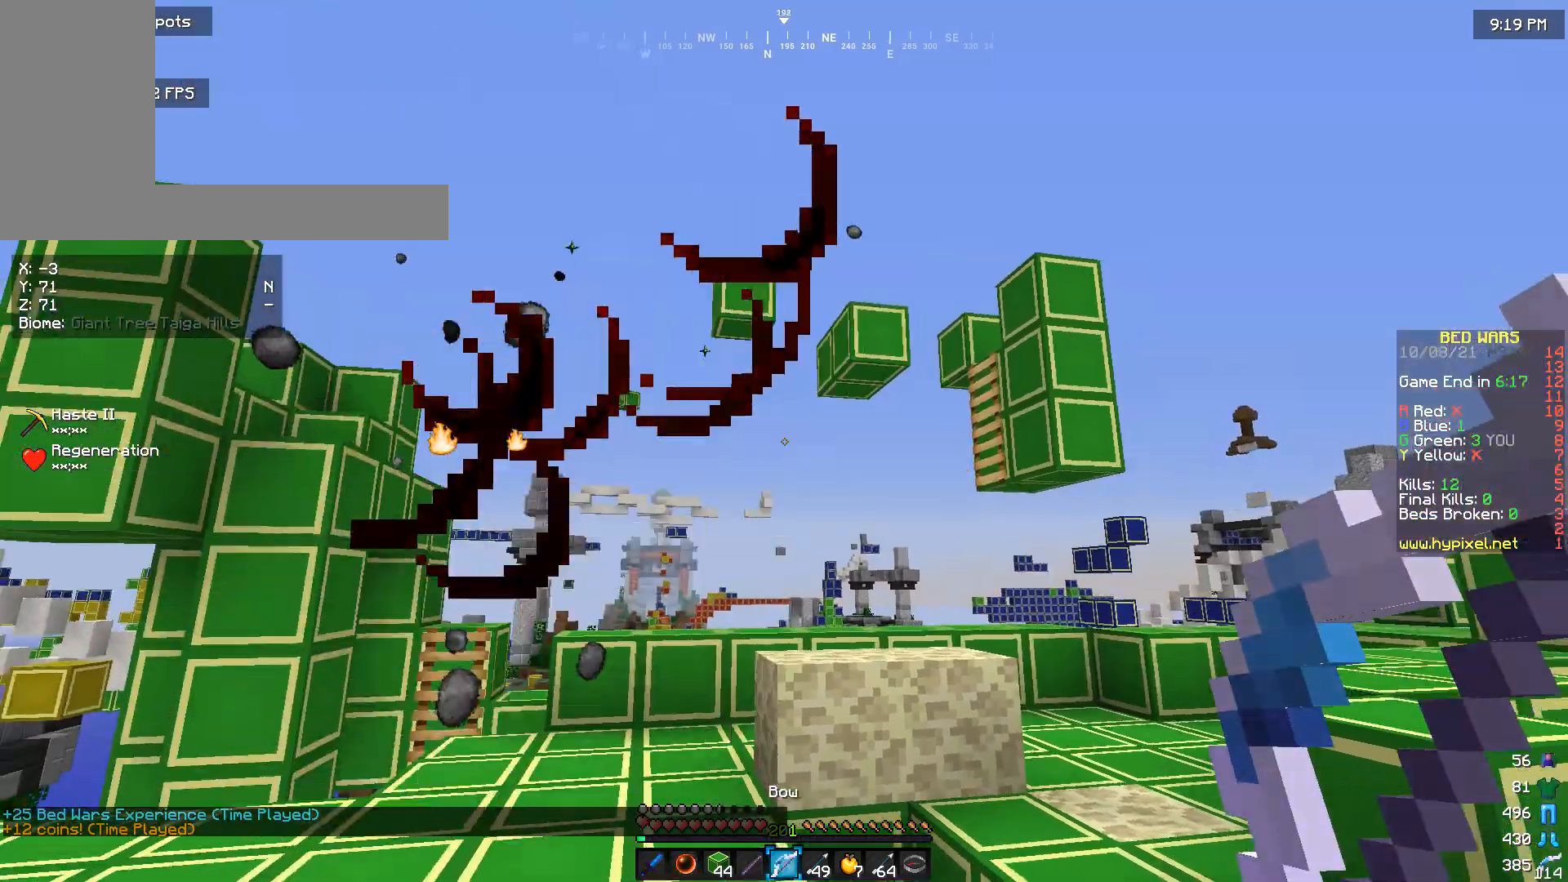
{"keys": [], "mouse": [], "events": []}
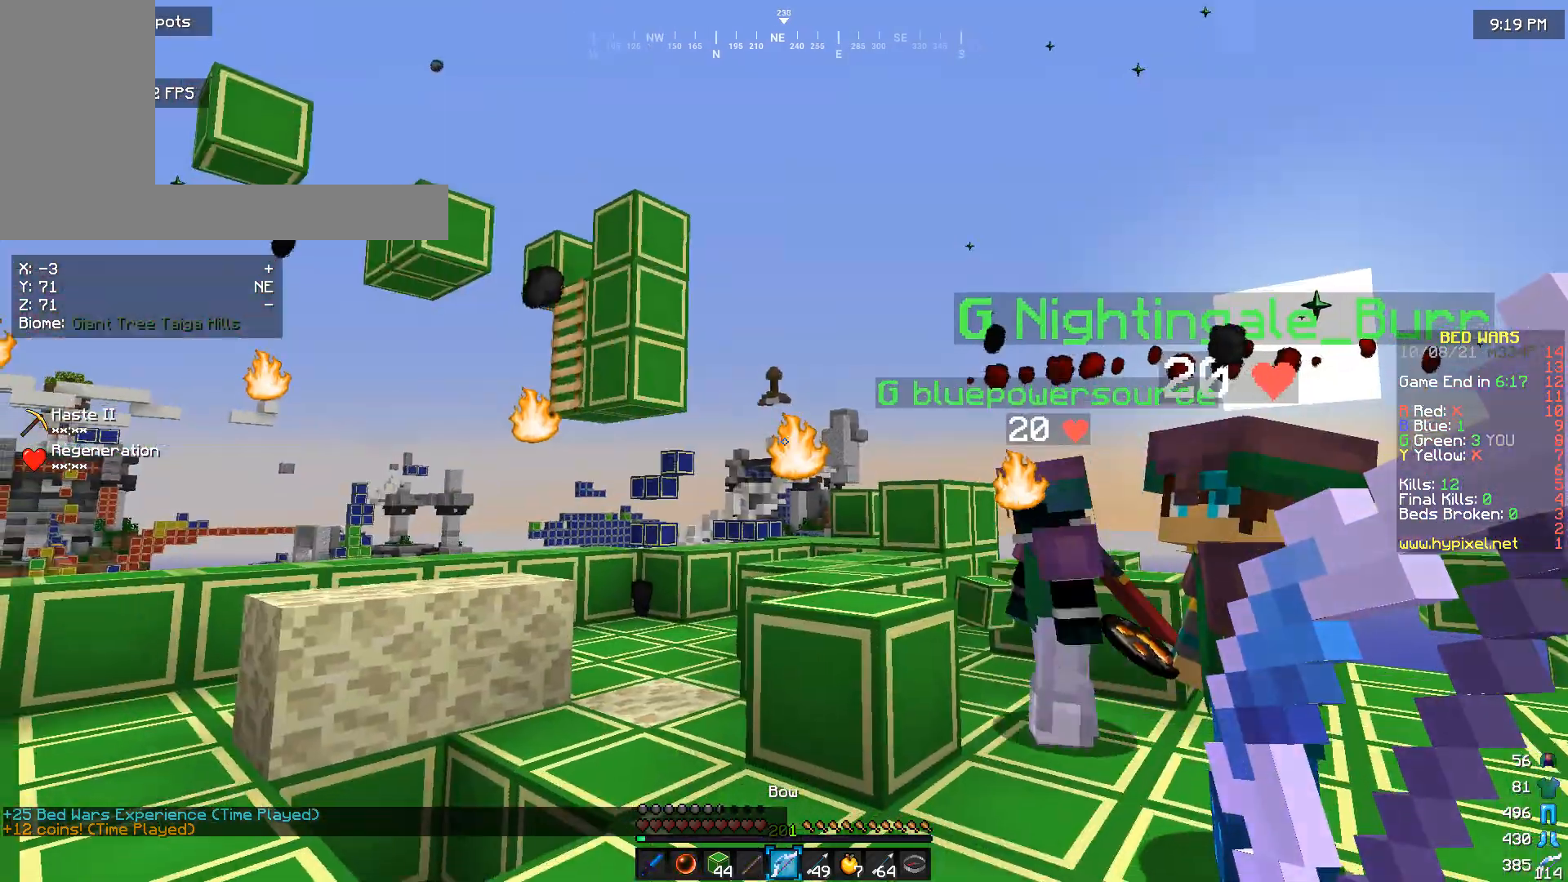
{"keys": [], "mouse": [], "events": []}
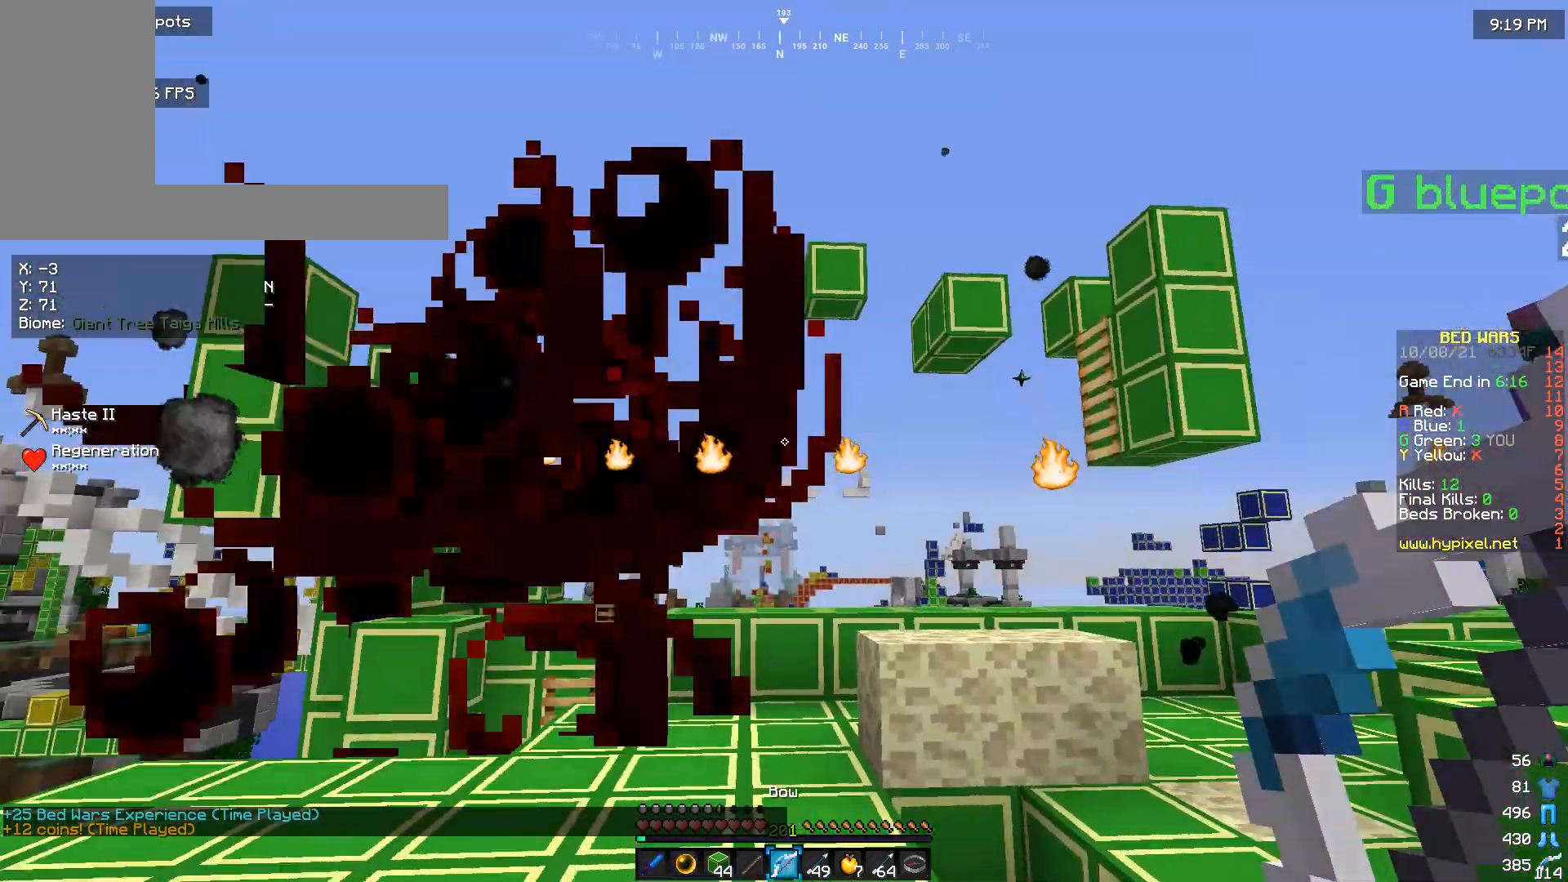
{"keys": [], "mouse": [], "events": []}
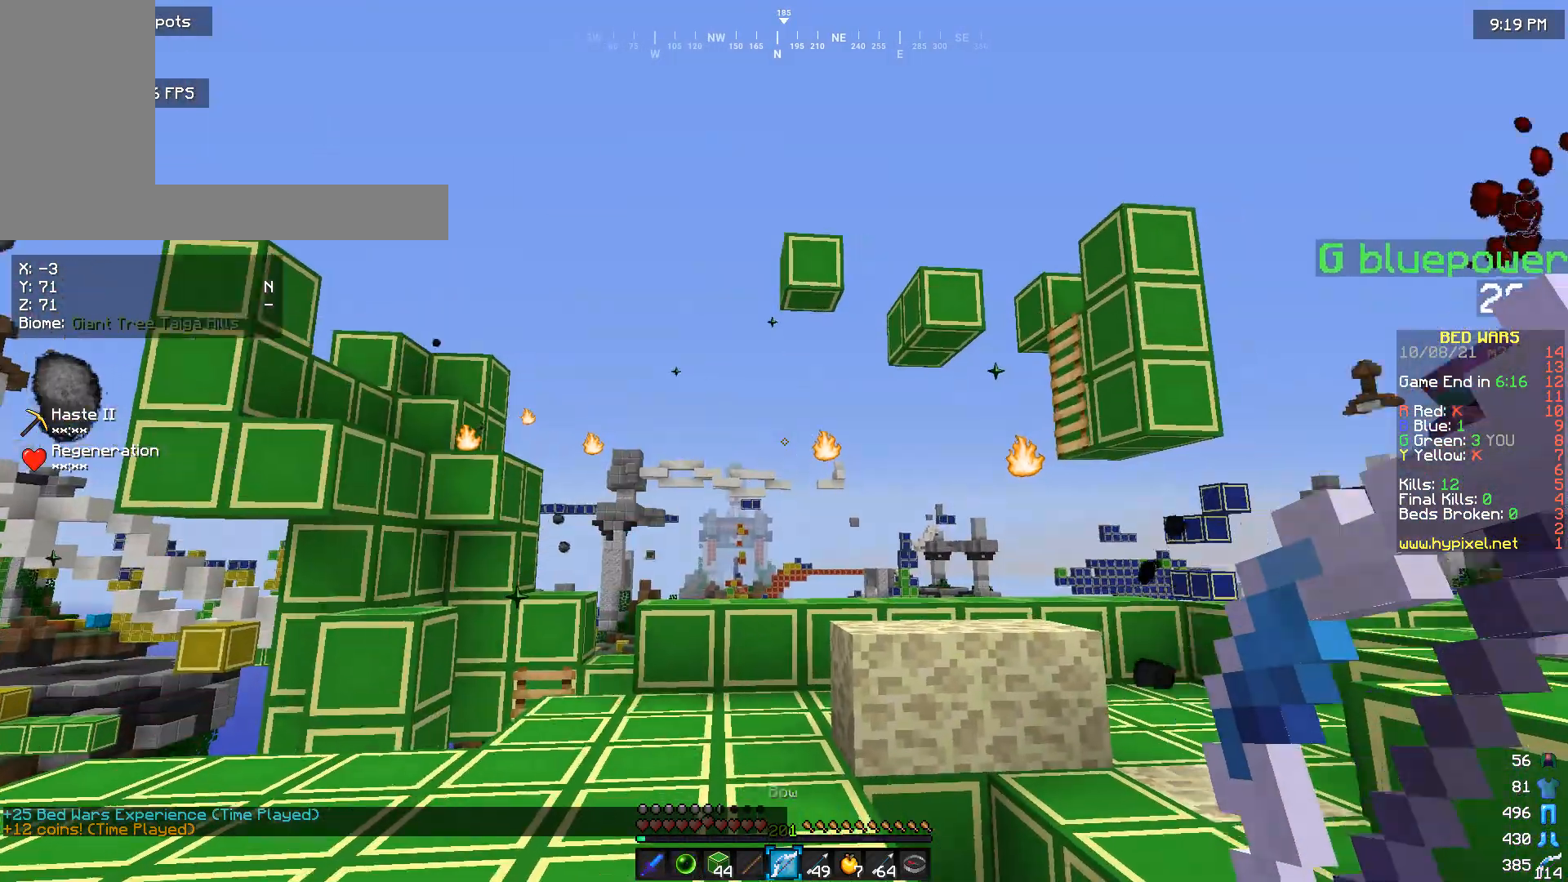
{"keys": [], "mouse": [], "events": []}
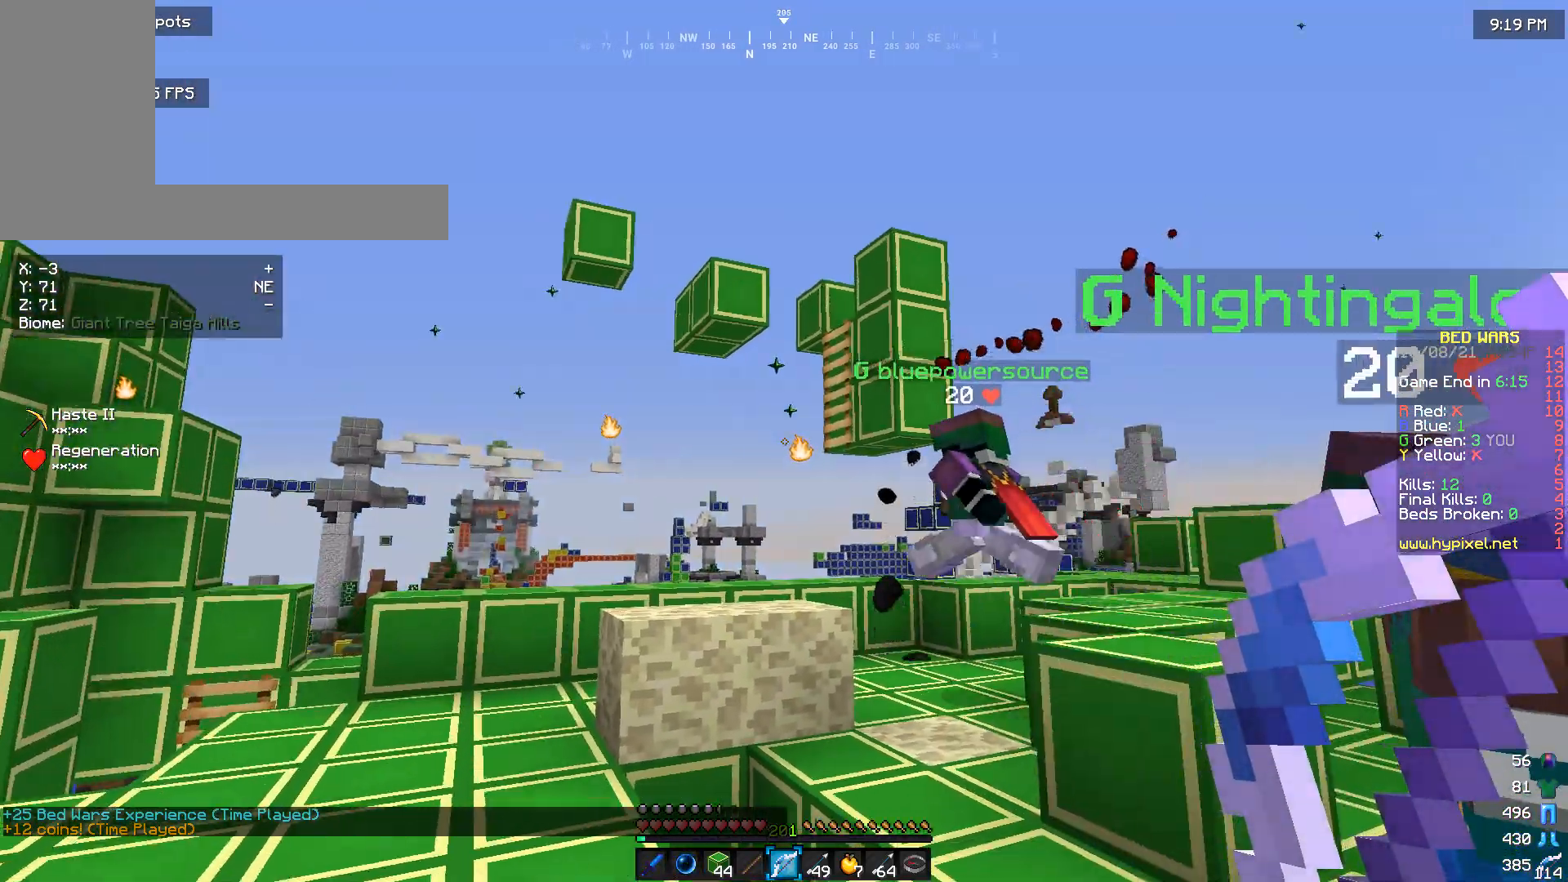
{"keys": [], "mouse": [], "events": []}
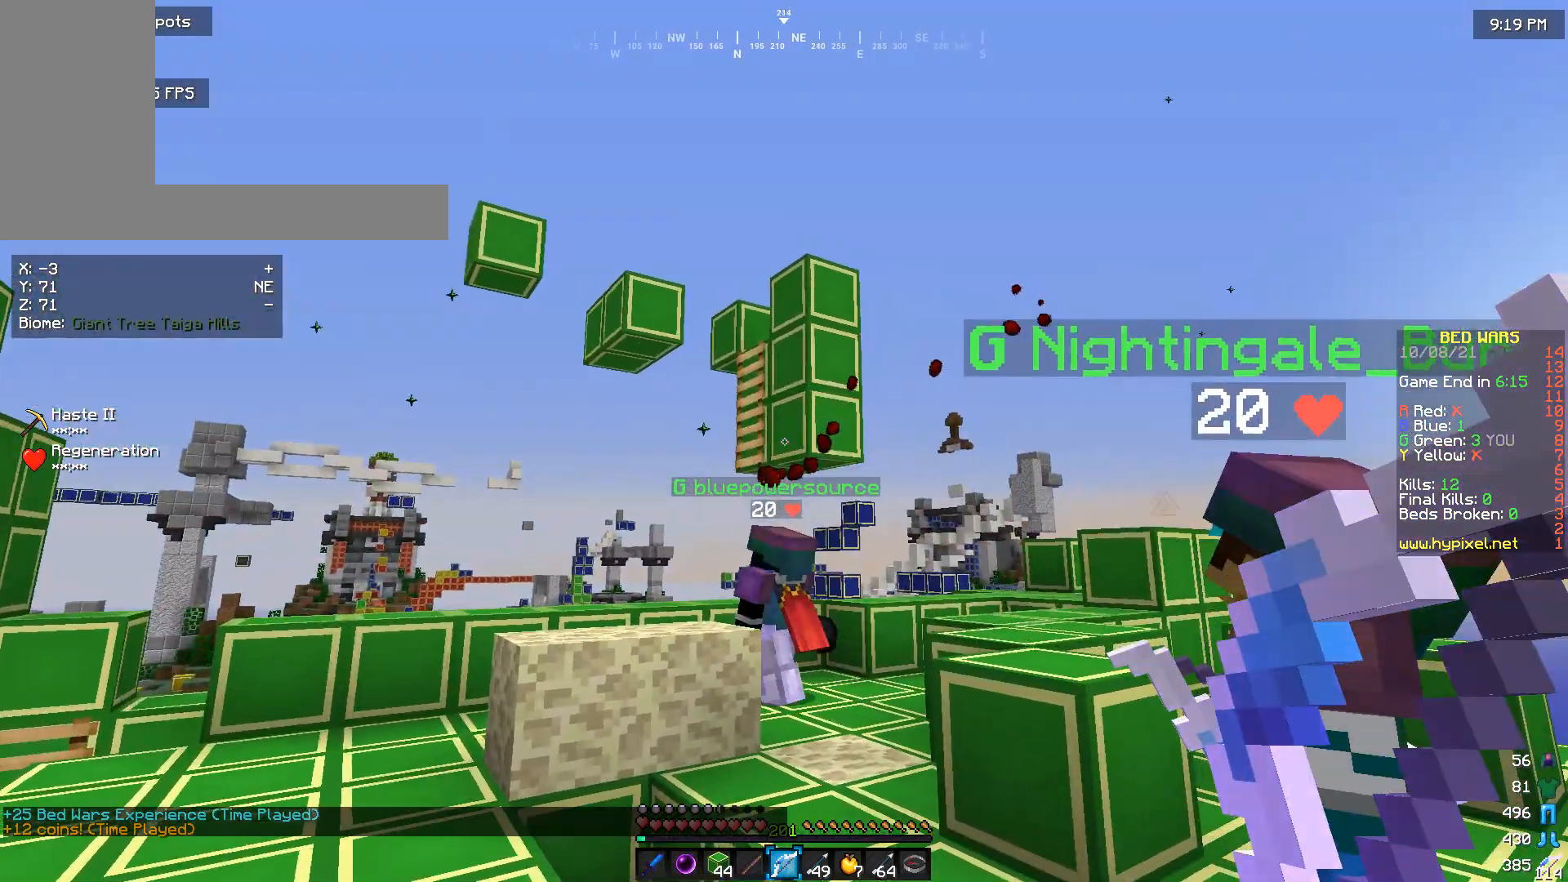
{"keys": [], "mouse": [], "events": [[167, "d", "down"], [233, "d", "up"]]}
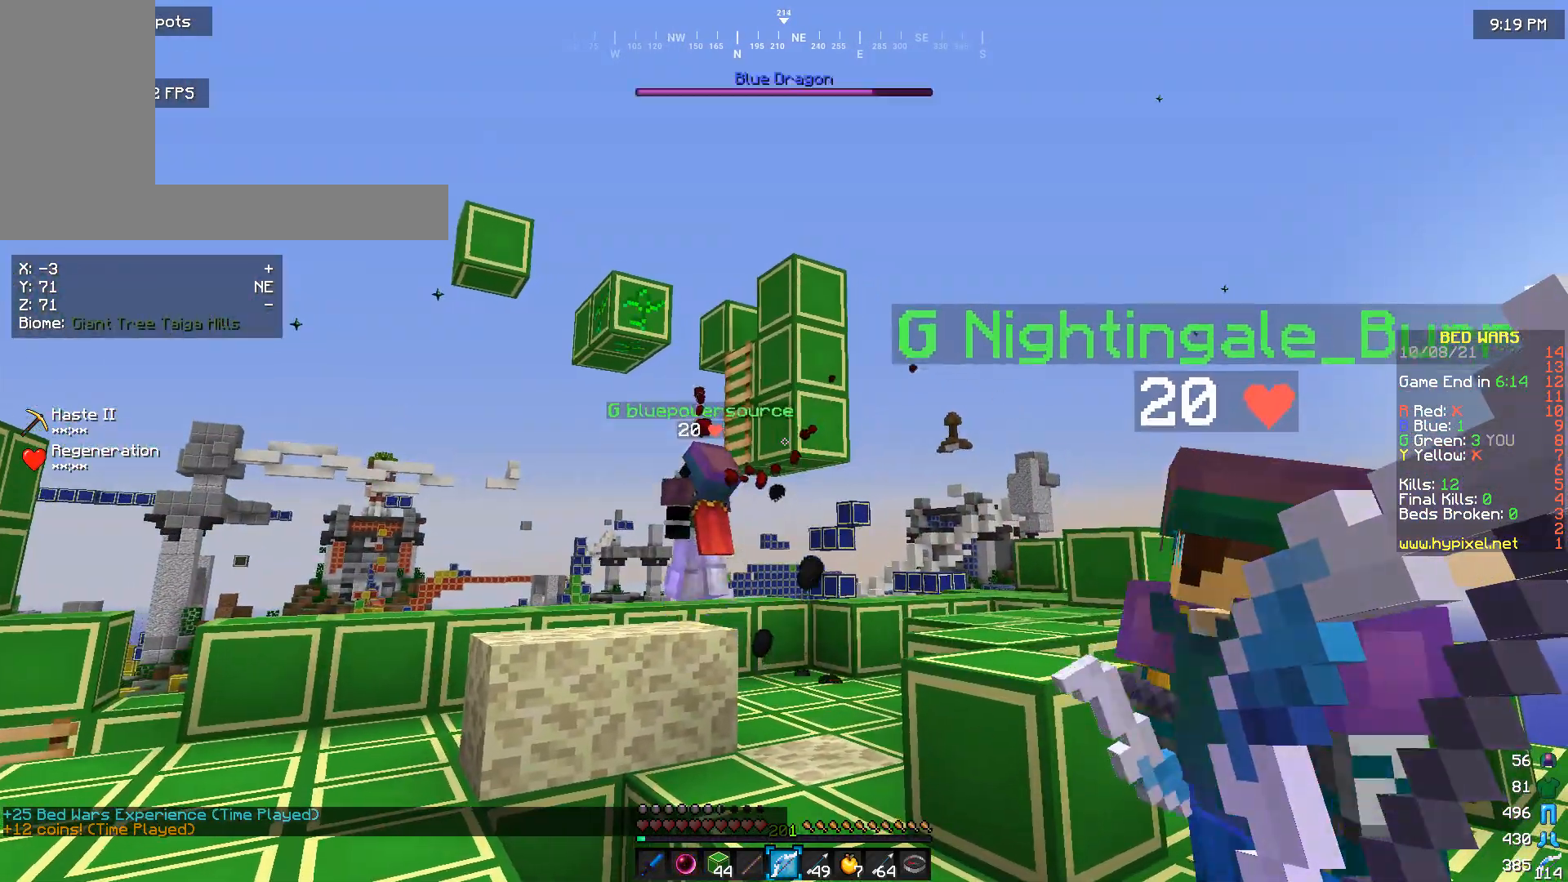
{"keys": [], "mouse": [], "events": [[200, "d", "down"], [300, "d", "up"]]}
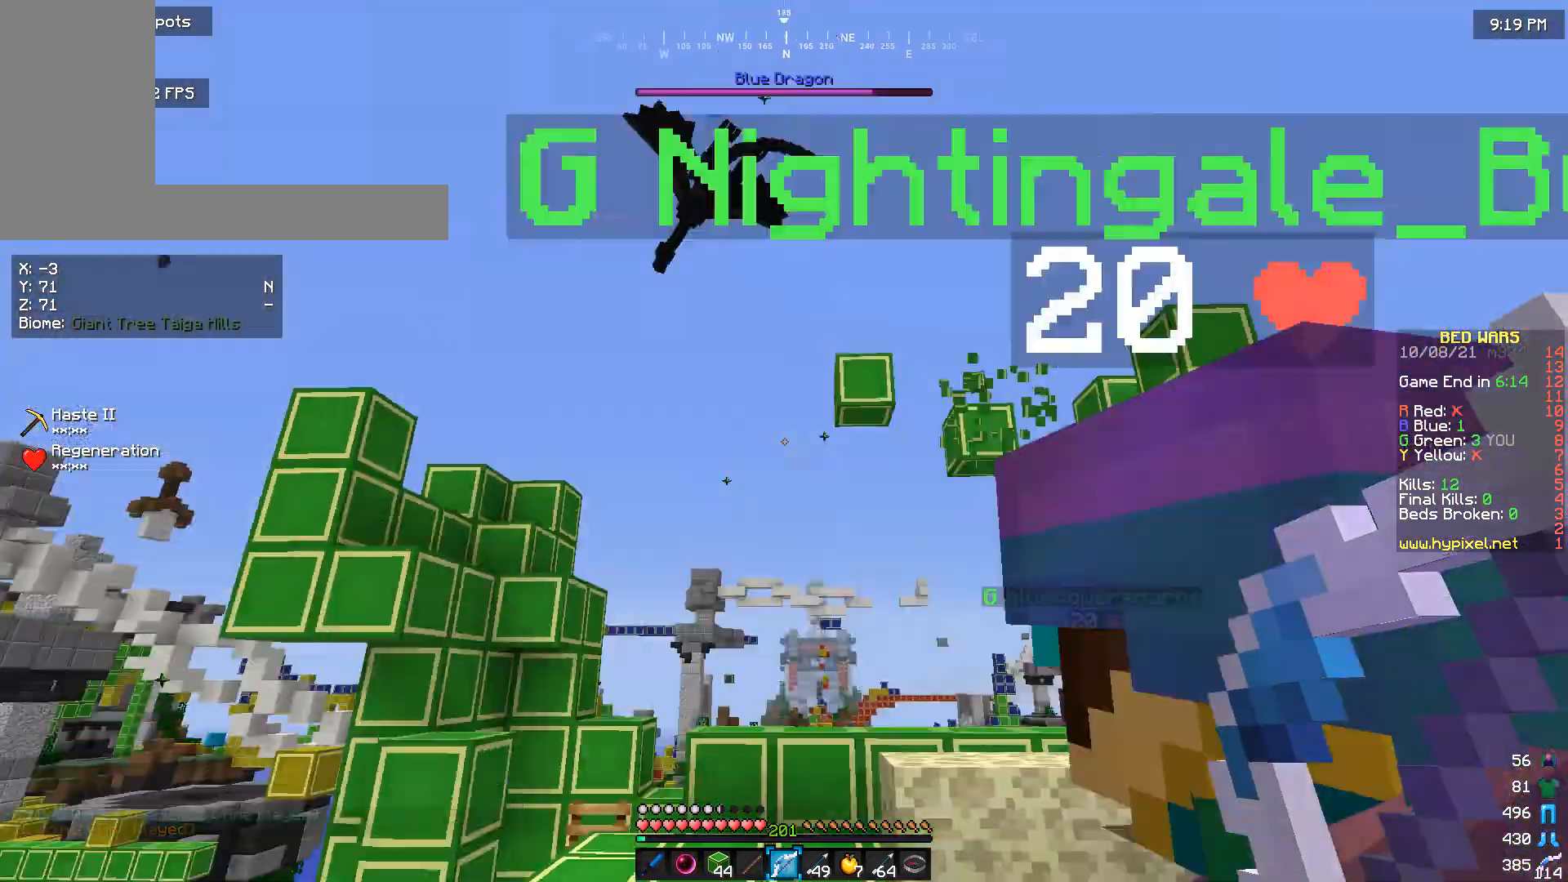
{"keys": [], "mouse": [], "events": [[100, "w", "down"], [267, "w", "up"]]}
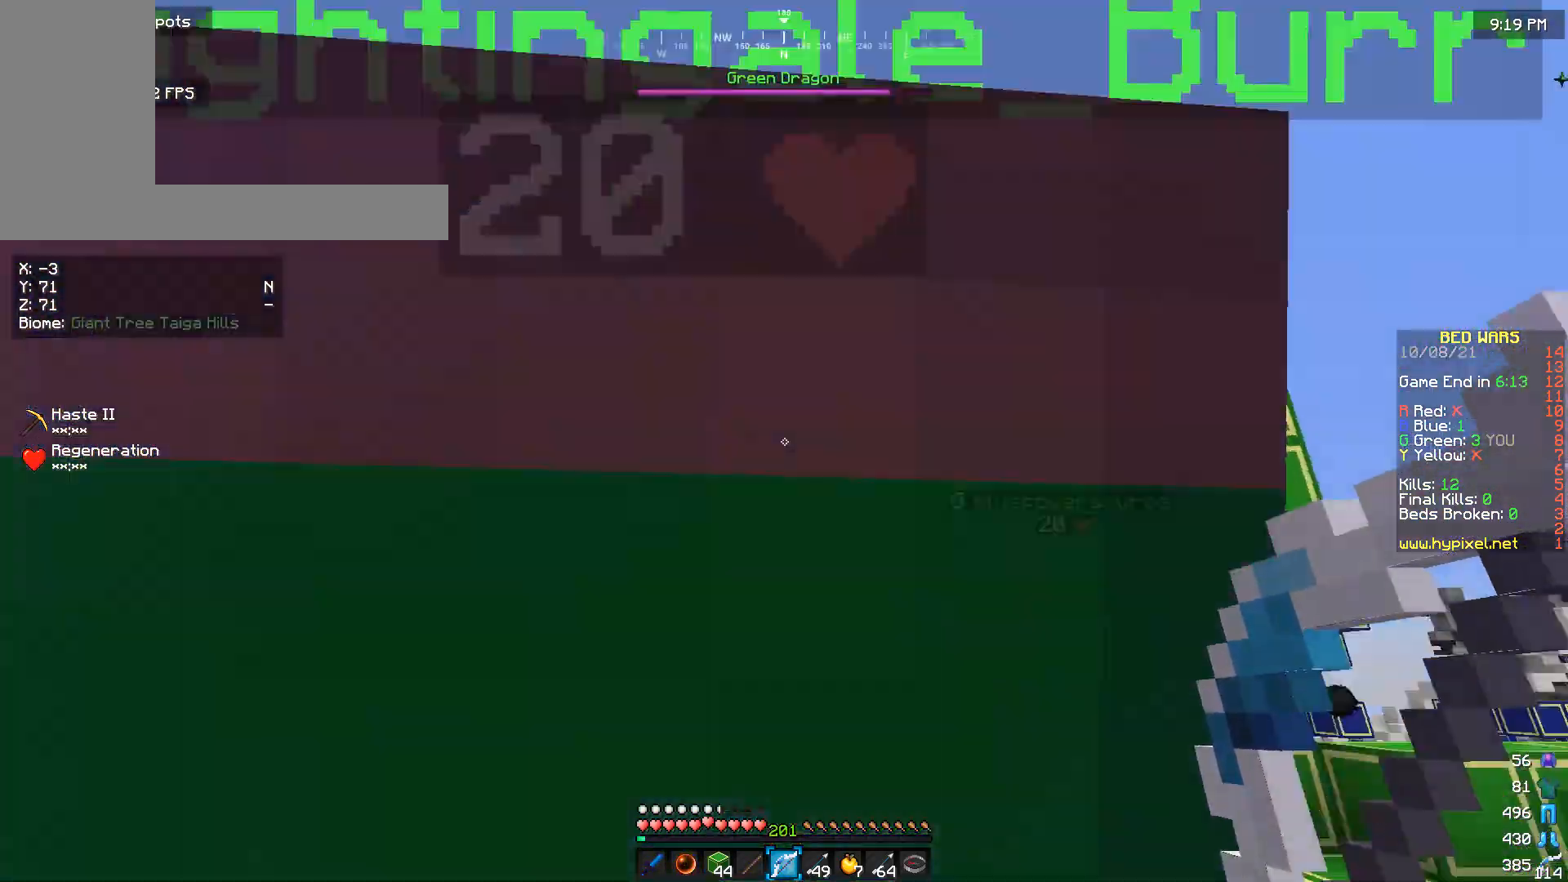
{"keys": [], "mouse": [], "events": [[100, "d", "down"], [433, "d", "up"]]}
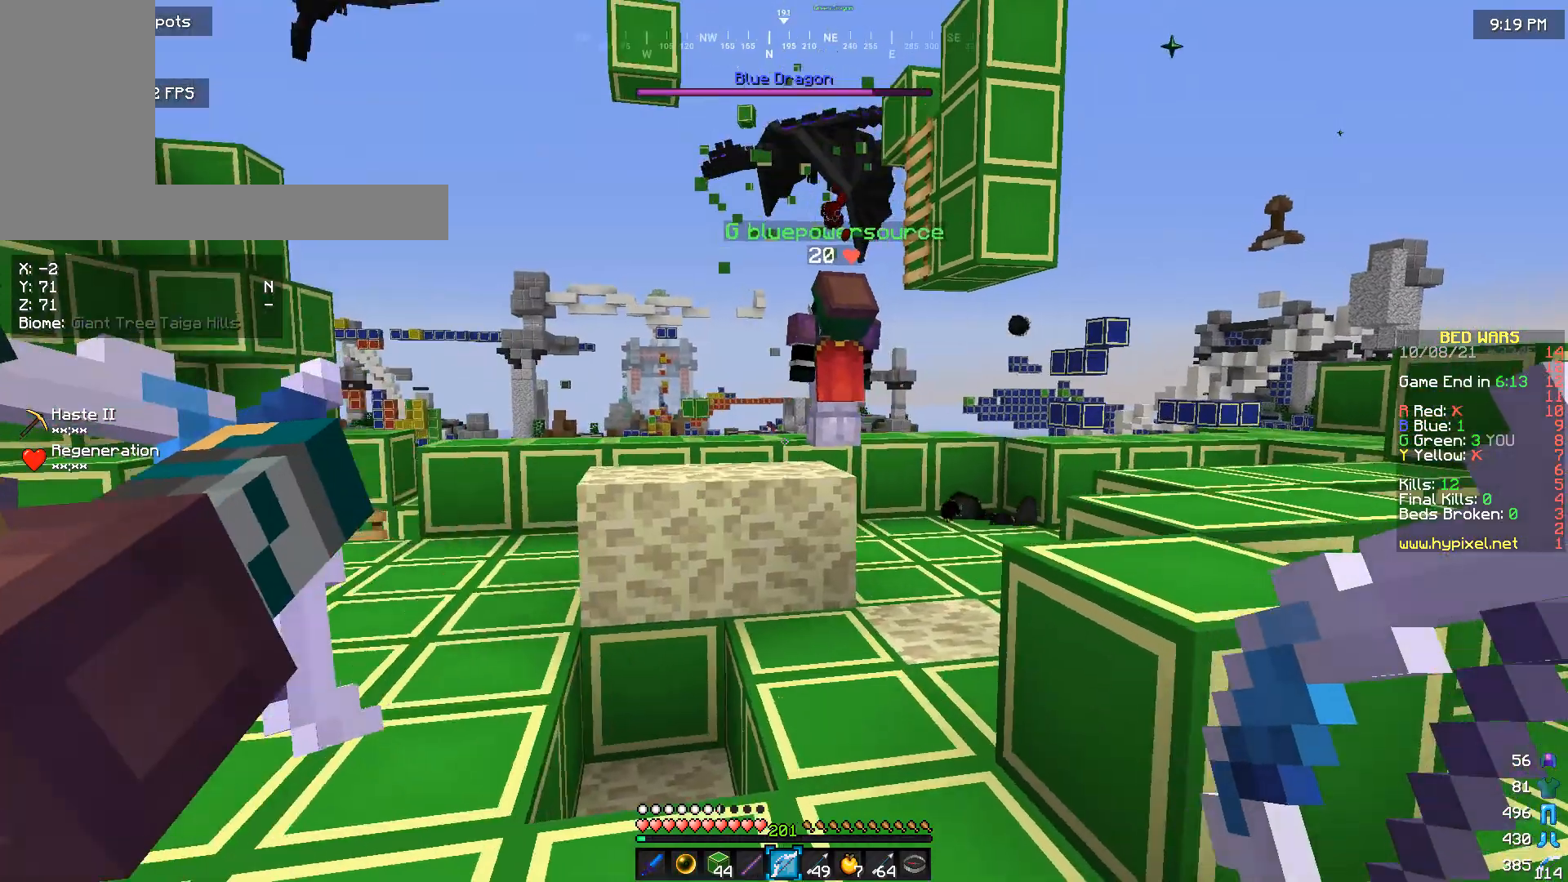
{"keys": [], "mouse": [], "events": []}
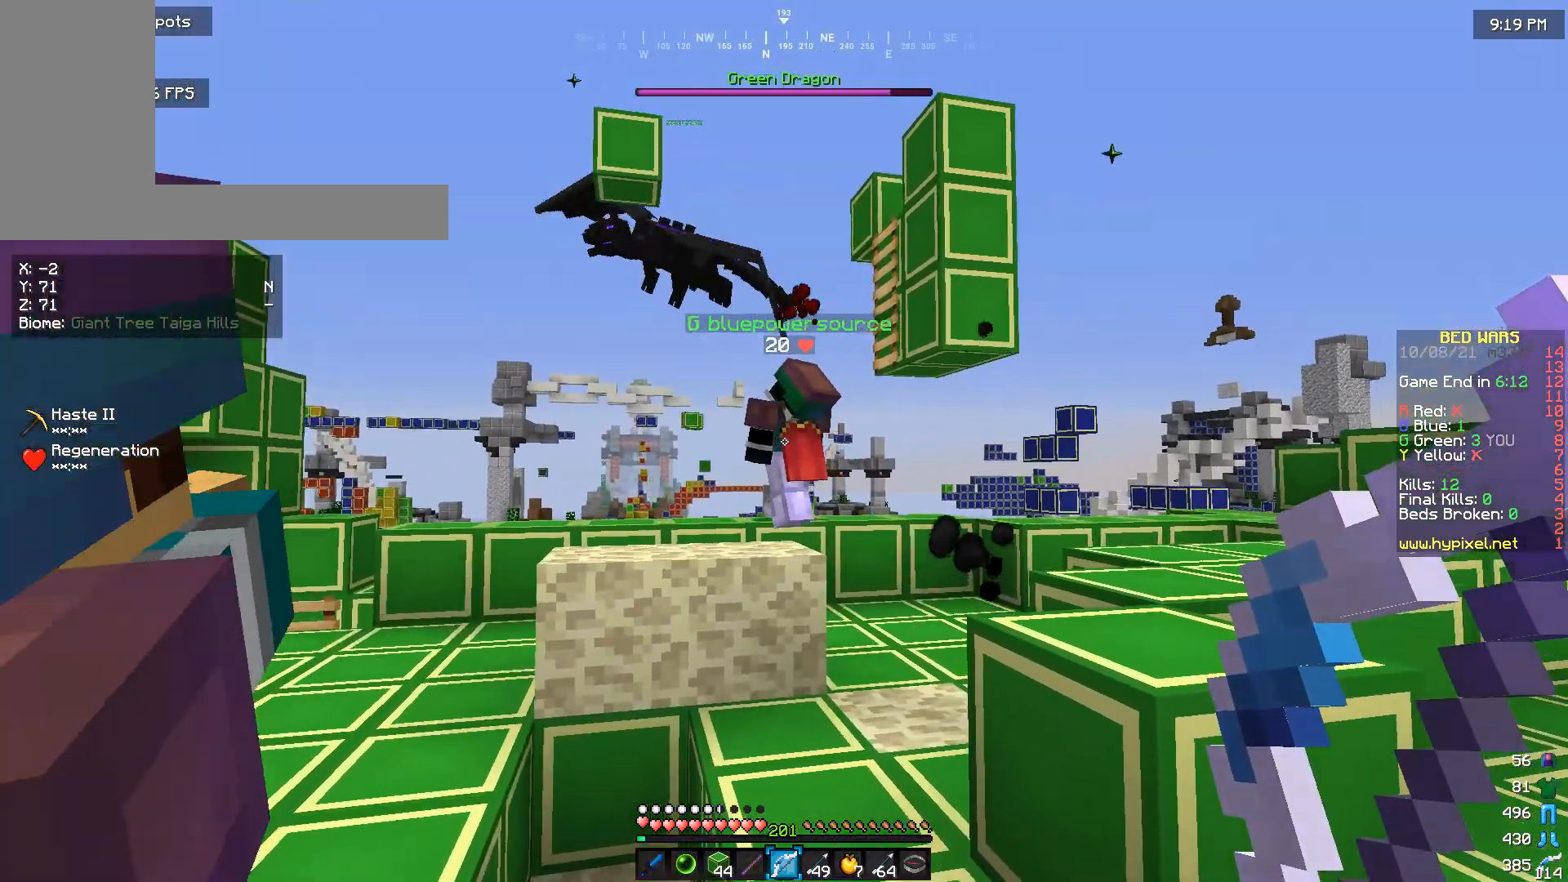
{"keys": ["a"], "mouse": [], "events": [[467, "a", "down"]]}
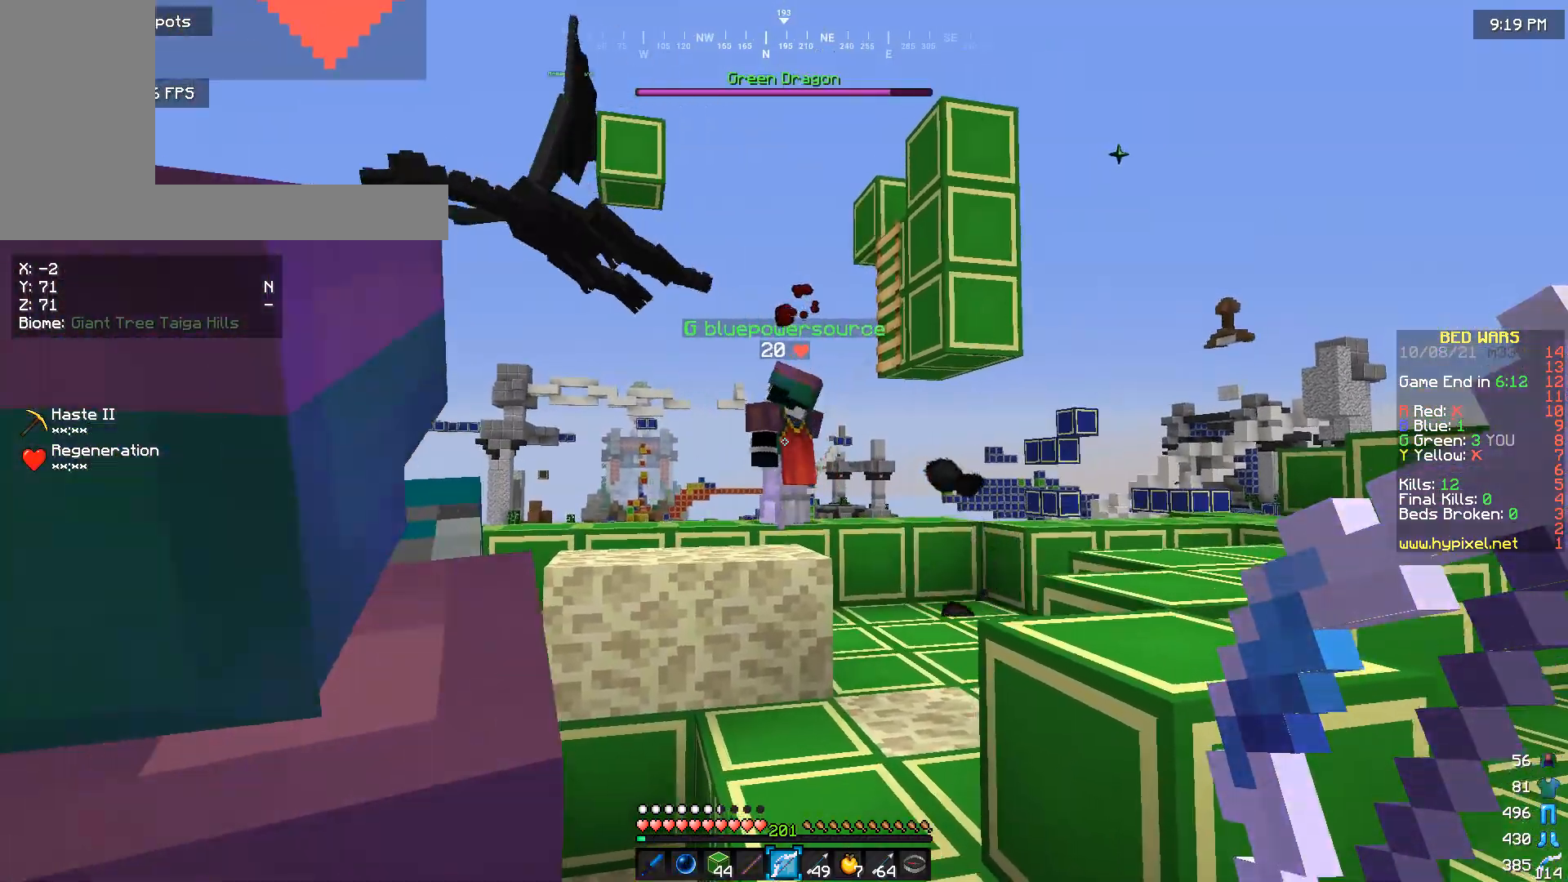
{"keys": [], "mouse": [], "events": [[333, "a", "up"]]}
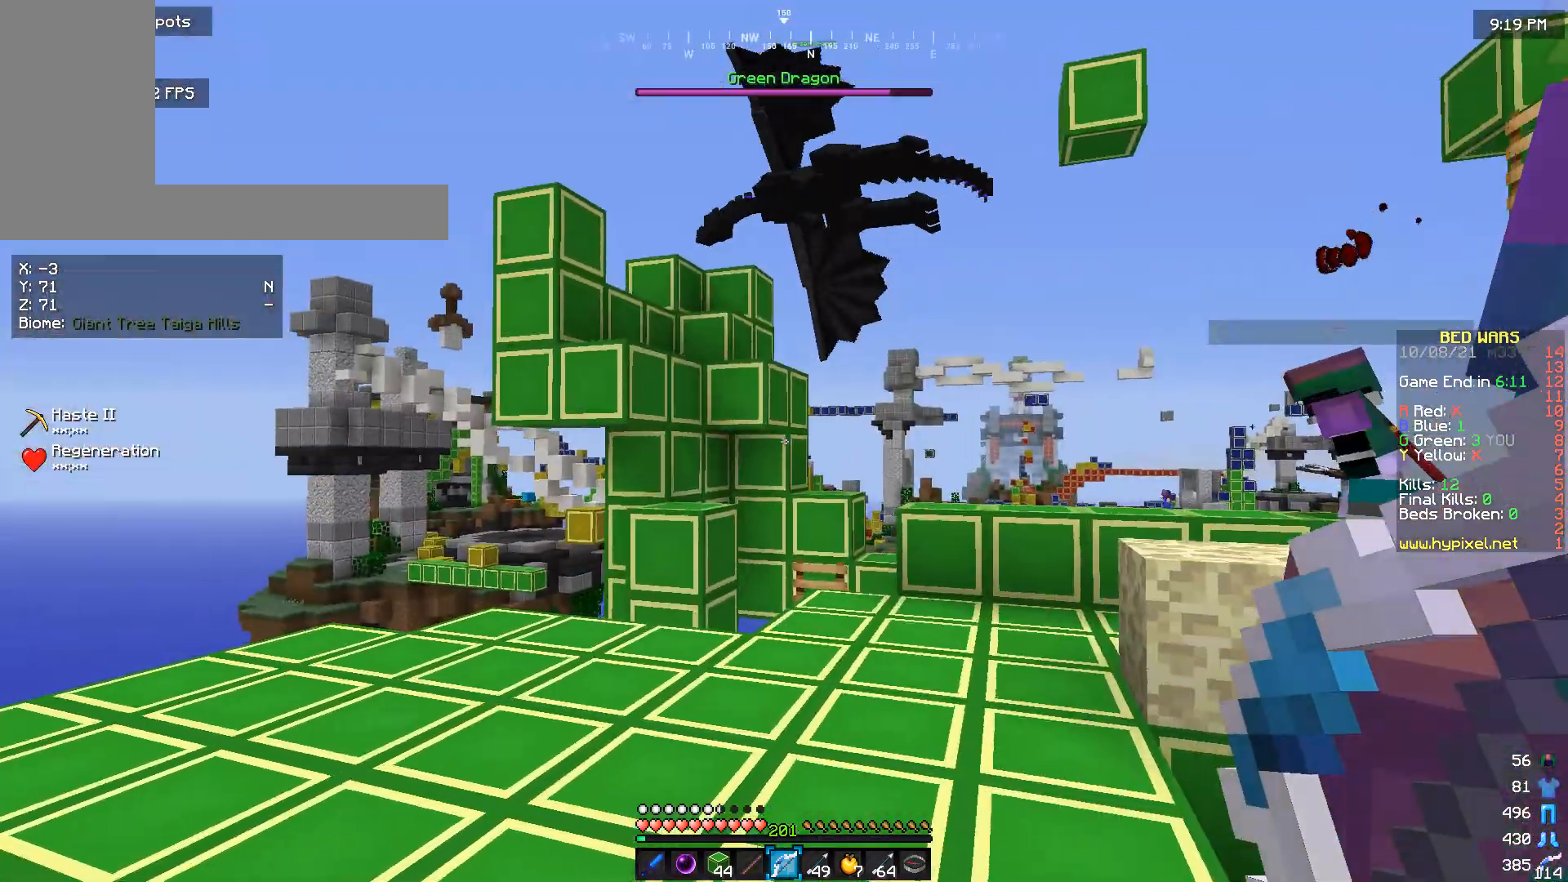
{"keys": [], "mouse": [], "events": []}
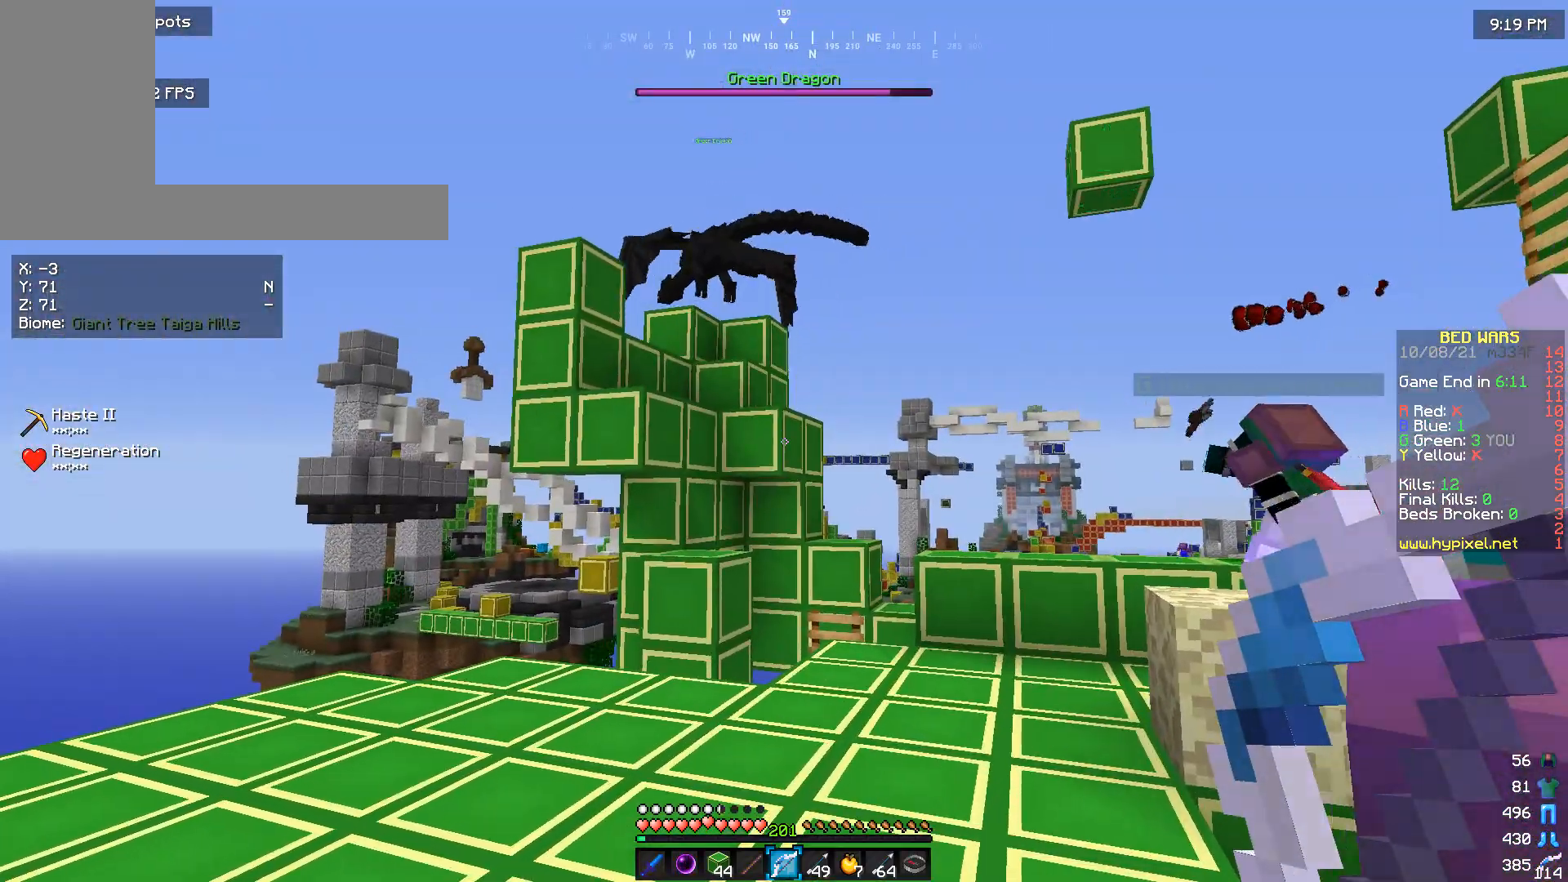
{"keys": ["w"], "mouse": [], "events": [[467, "w", "down"]]}
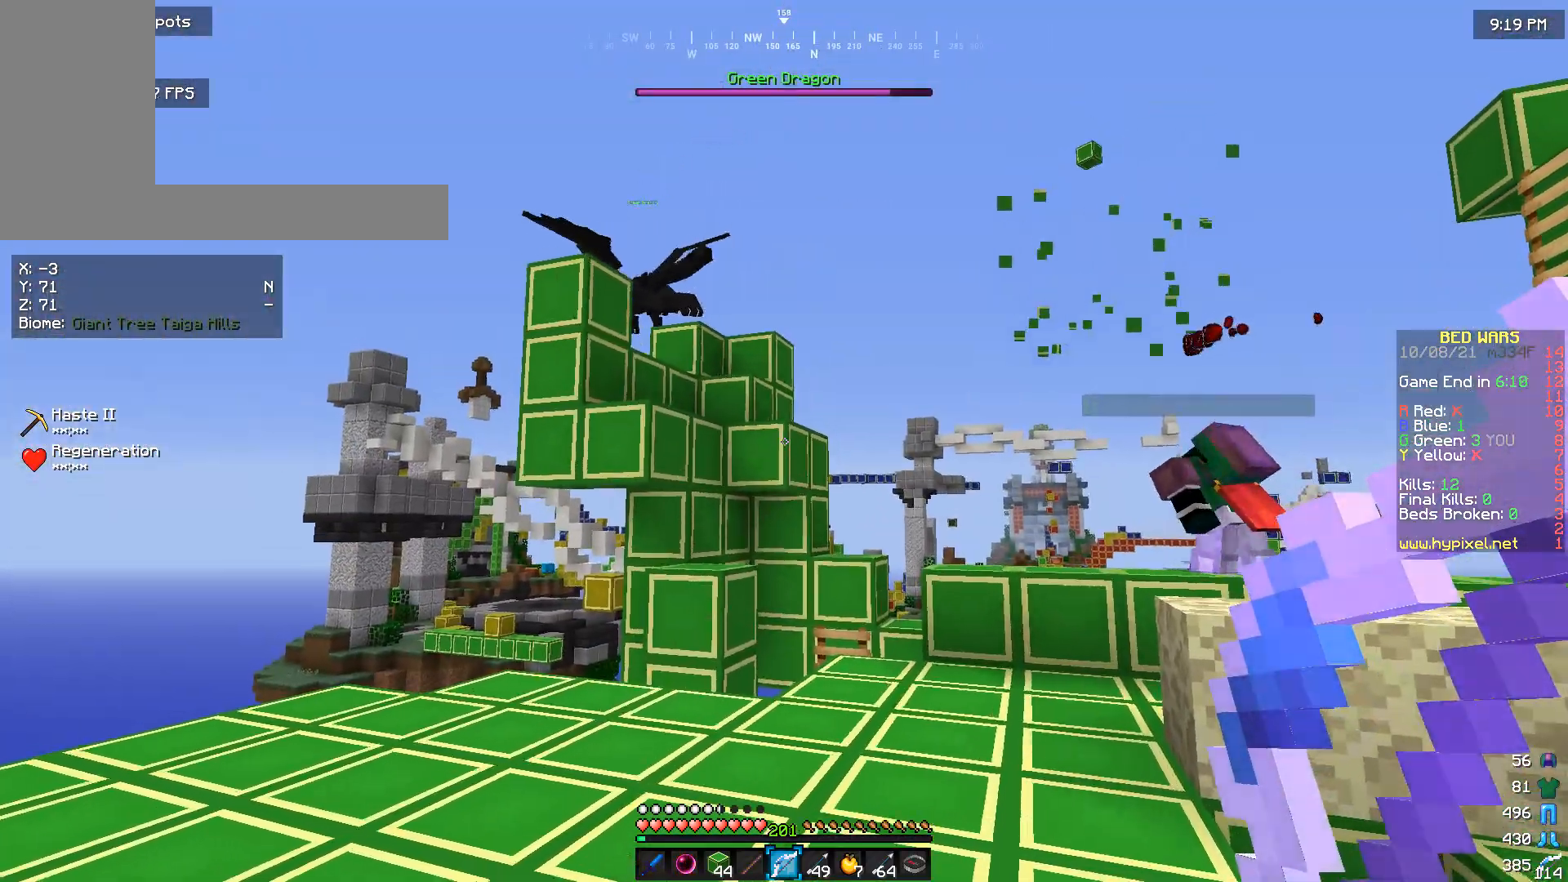
{"keys": [], "mouse": [], "events": [[133, "a", "down"], [400, "a", "up"], [400, "w", "up"]]}
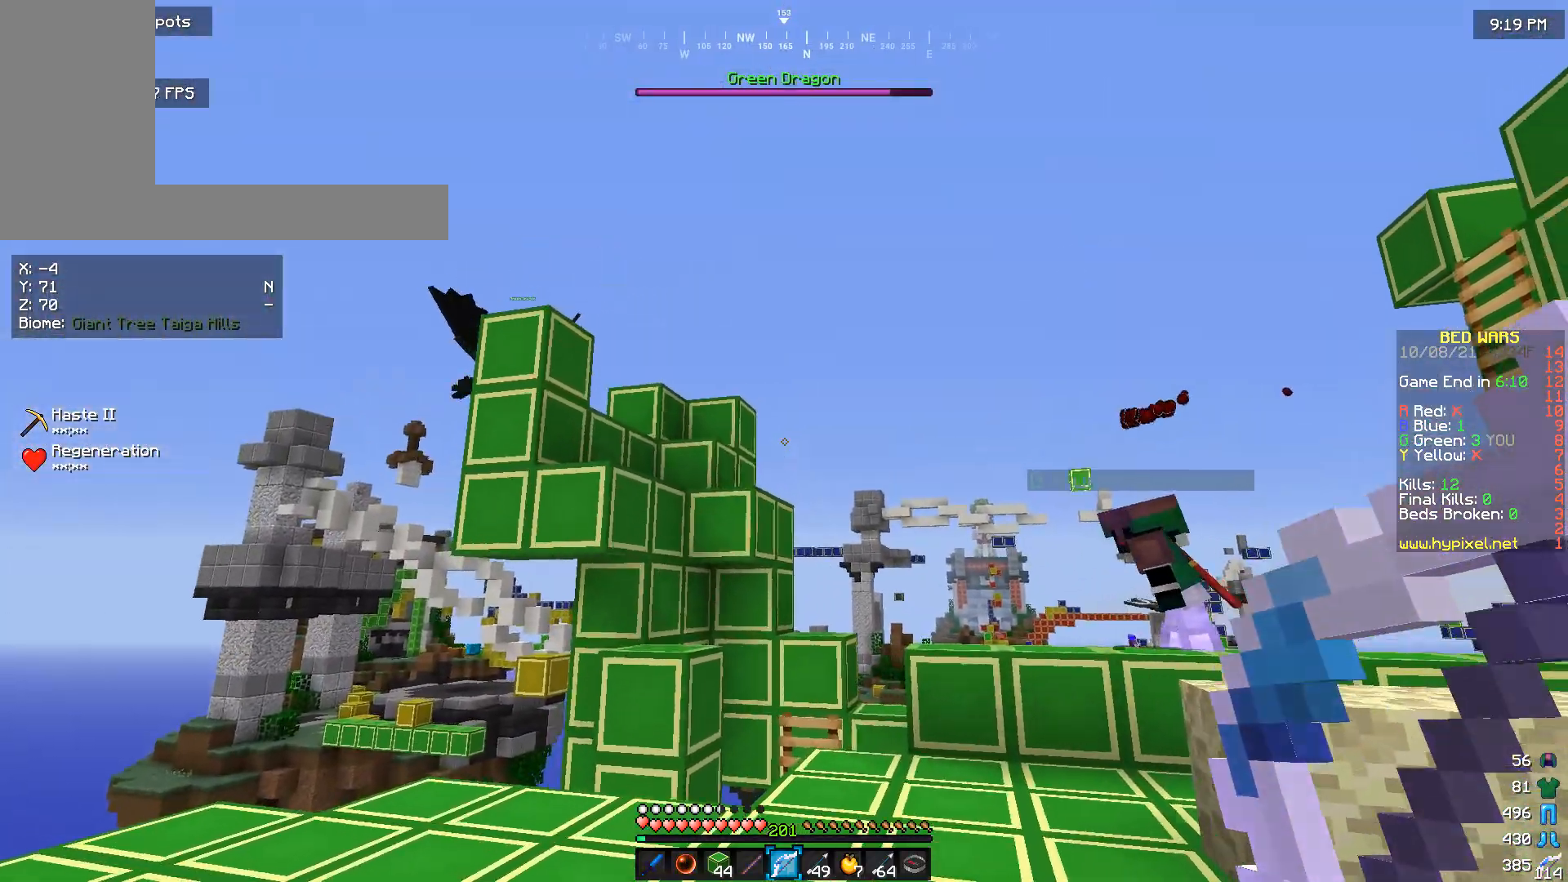
{"keys": [], "mouse": [], "events": []}
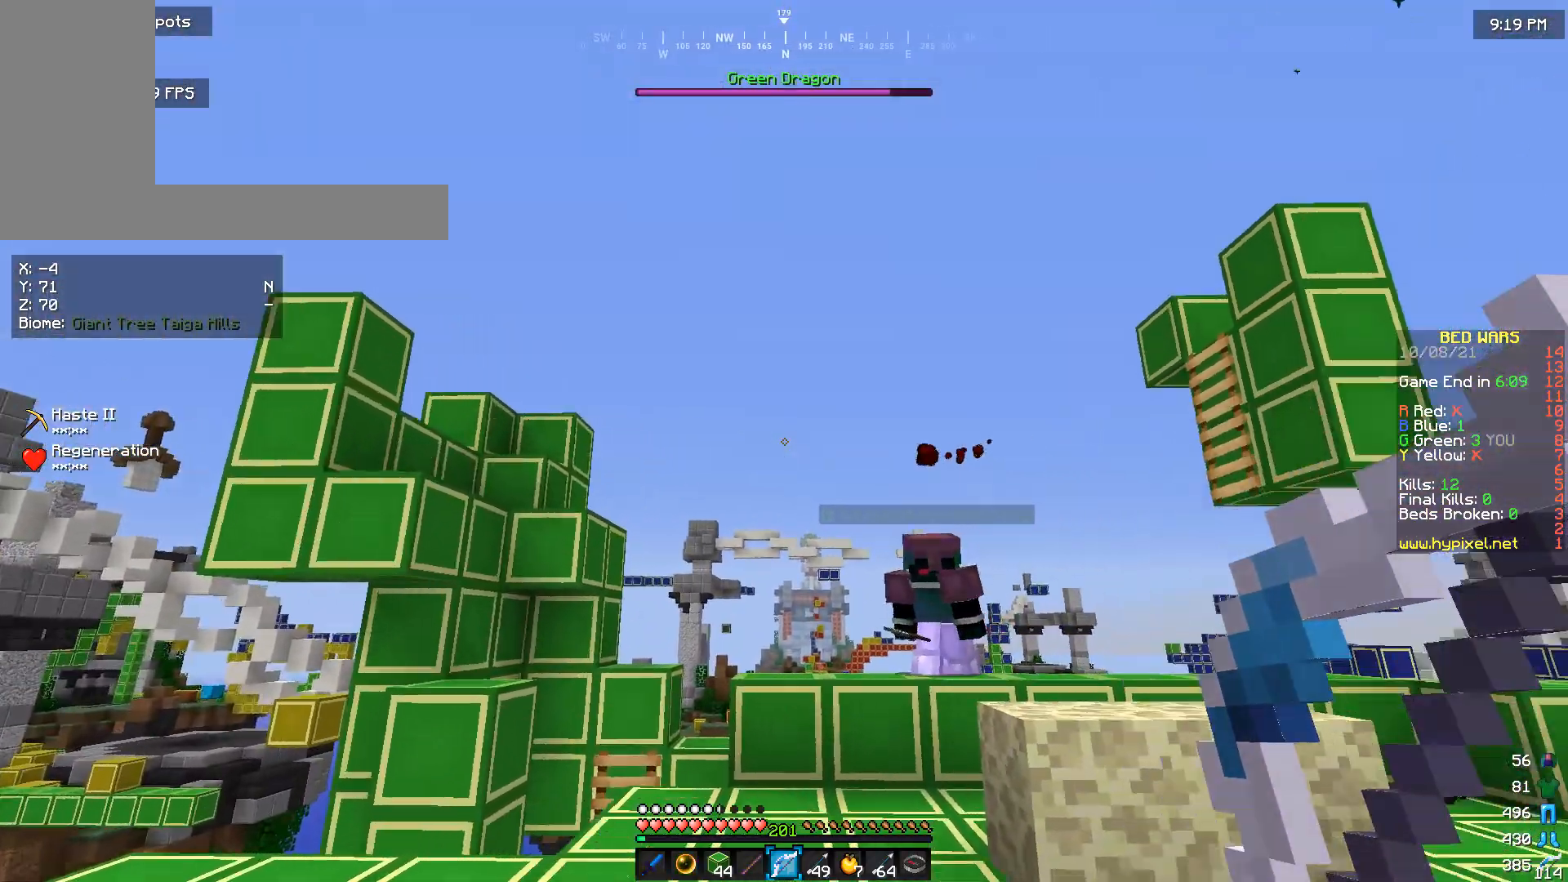
{"keys": [], "mouse": [], "events": [[400, "d", "down"], [500, "d", "up"]]}
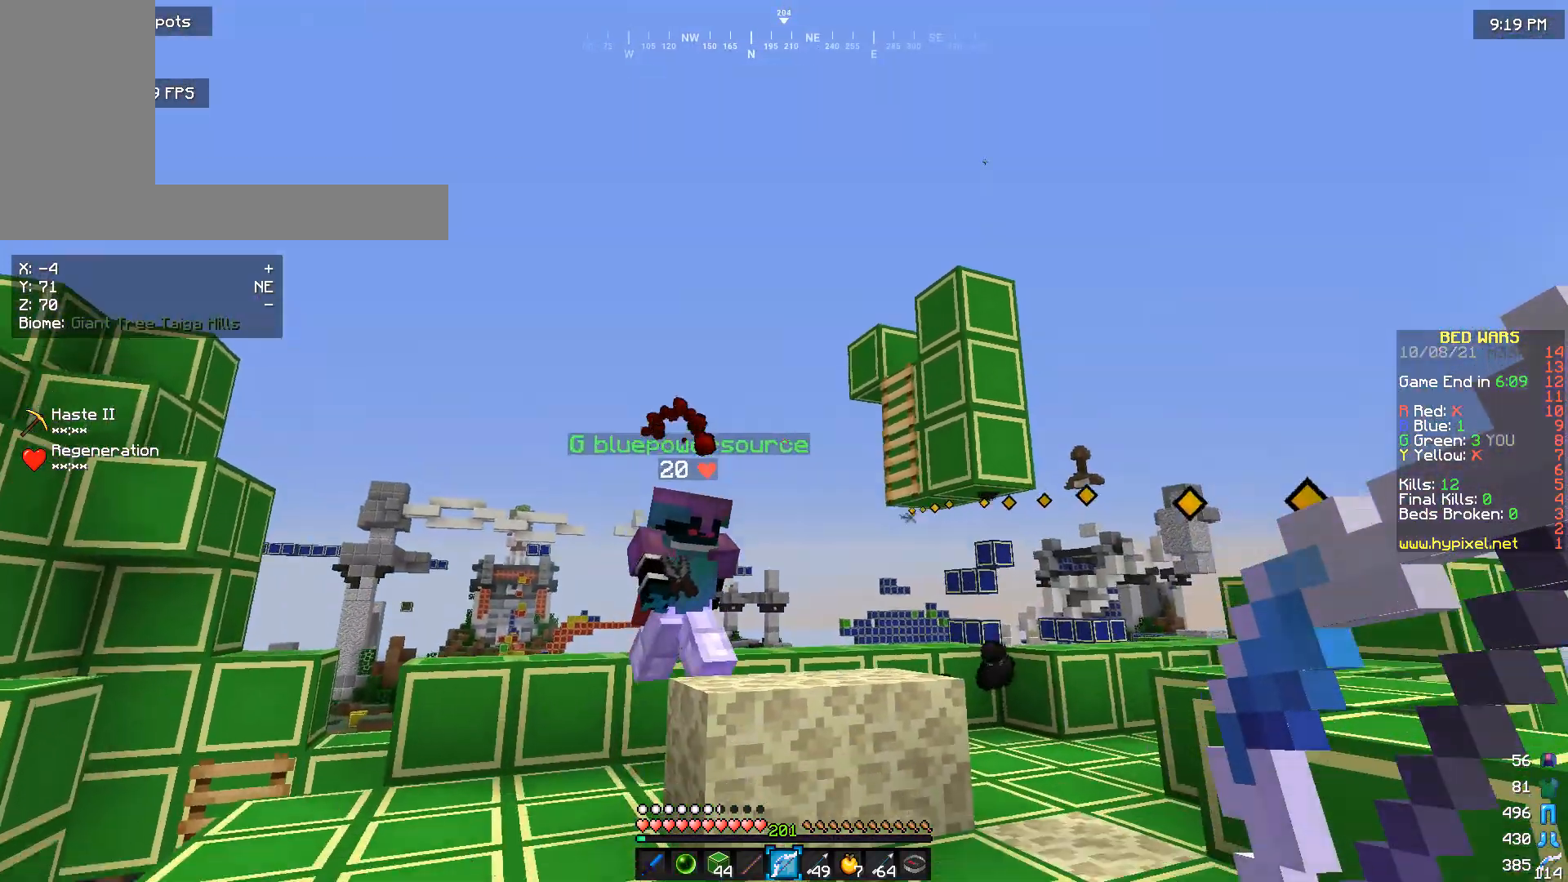
{"keys": [], "mouse": [], "events": [[167, "s", "down"], [500, "s", "up"]]}
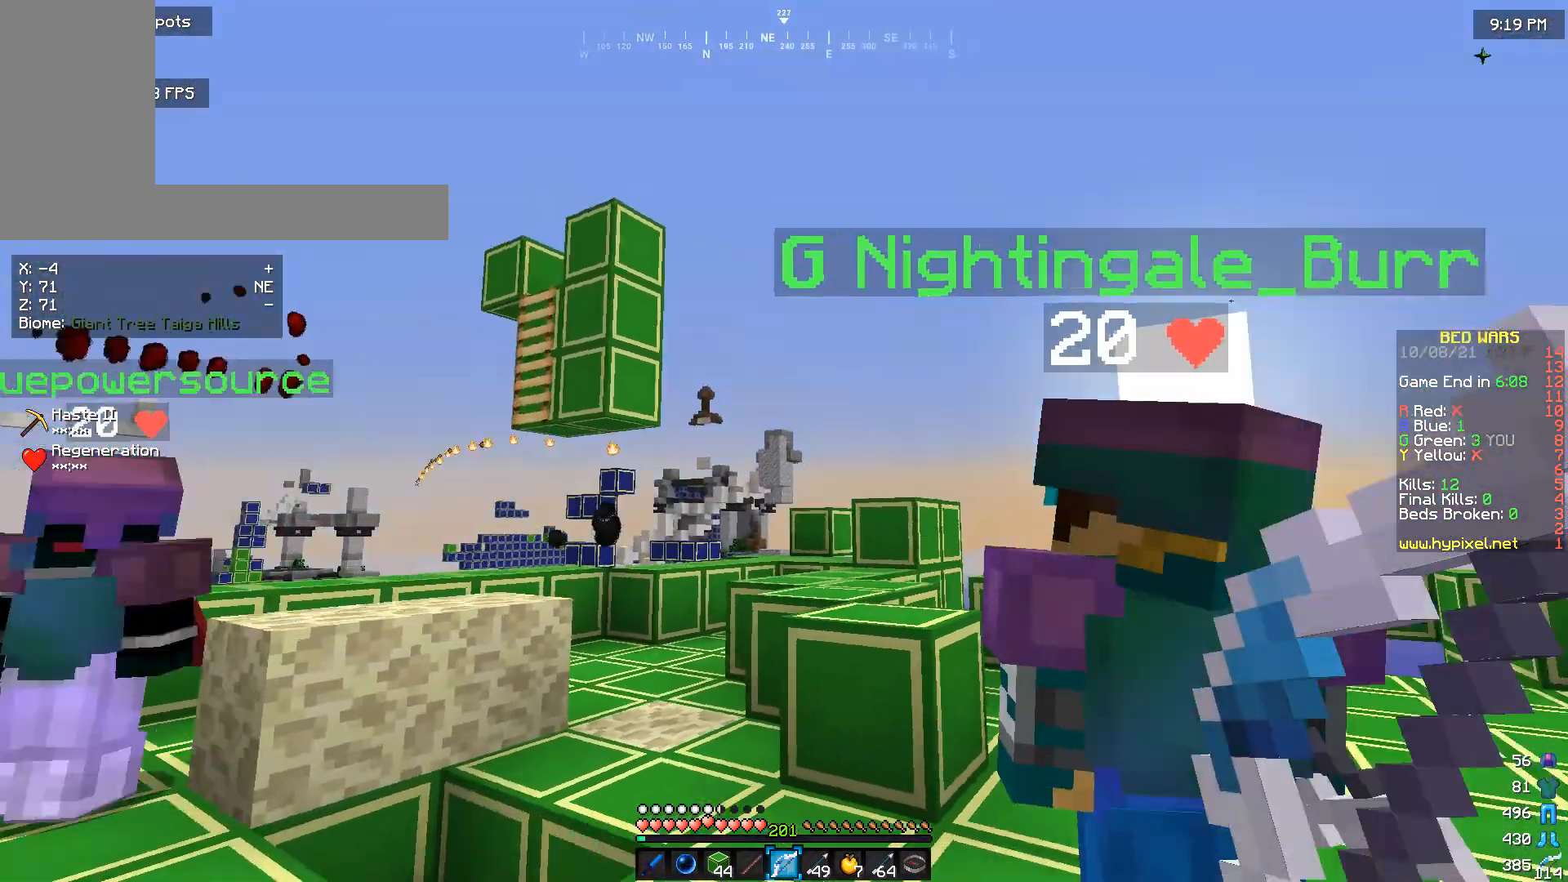
{"keys": [], "mouse": [], "events": []}
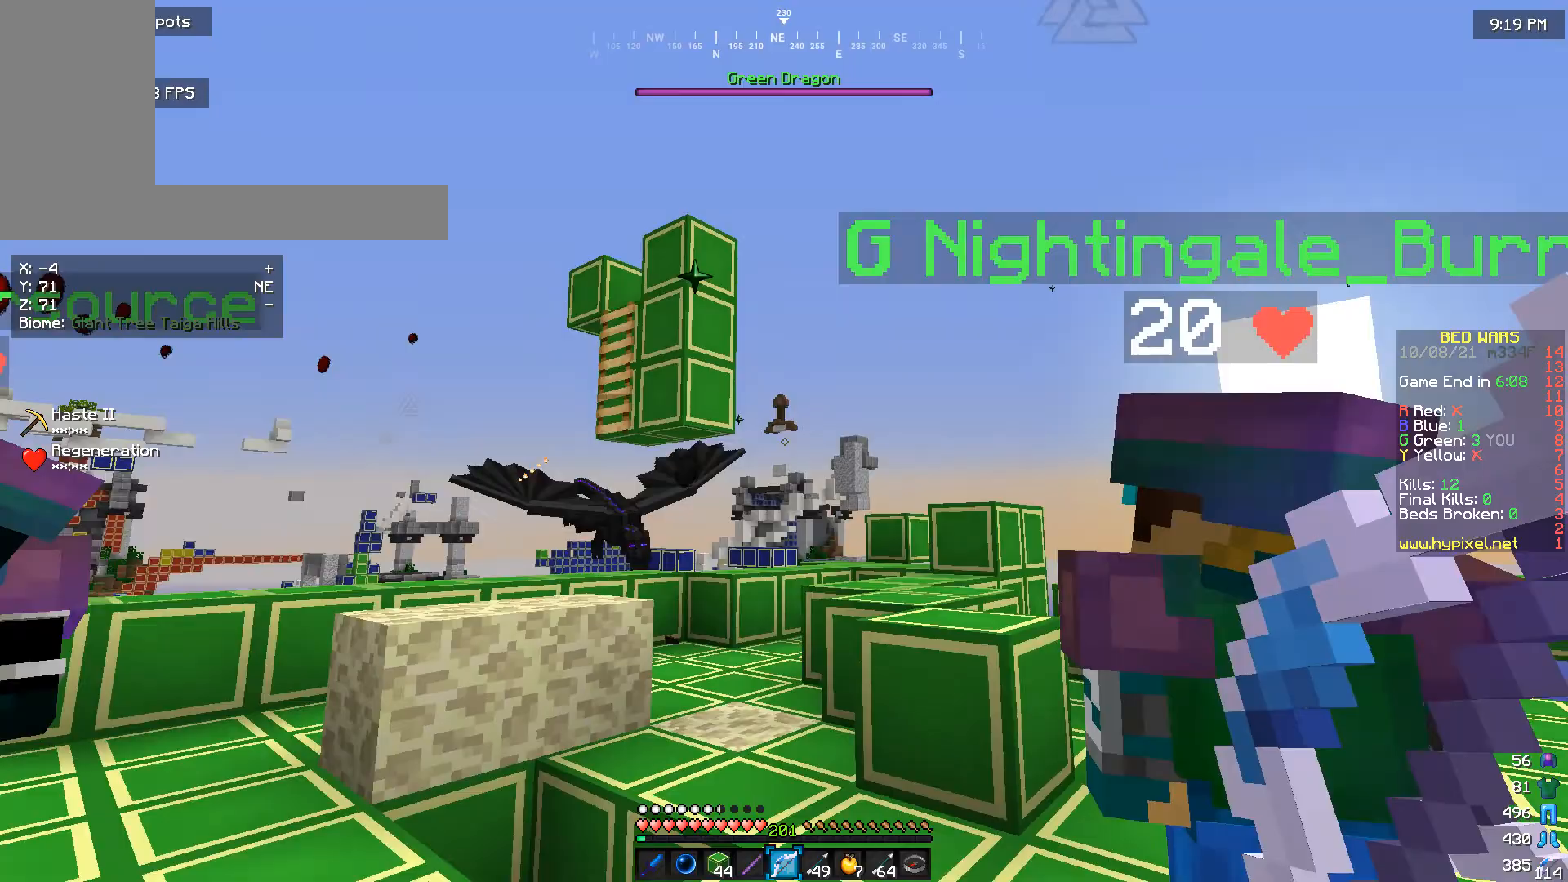
{"keys": ["w"], "mouse": ["right"], "events": [[467, "mouse_right", "down"], [467, "w", "down"]]}